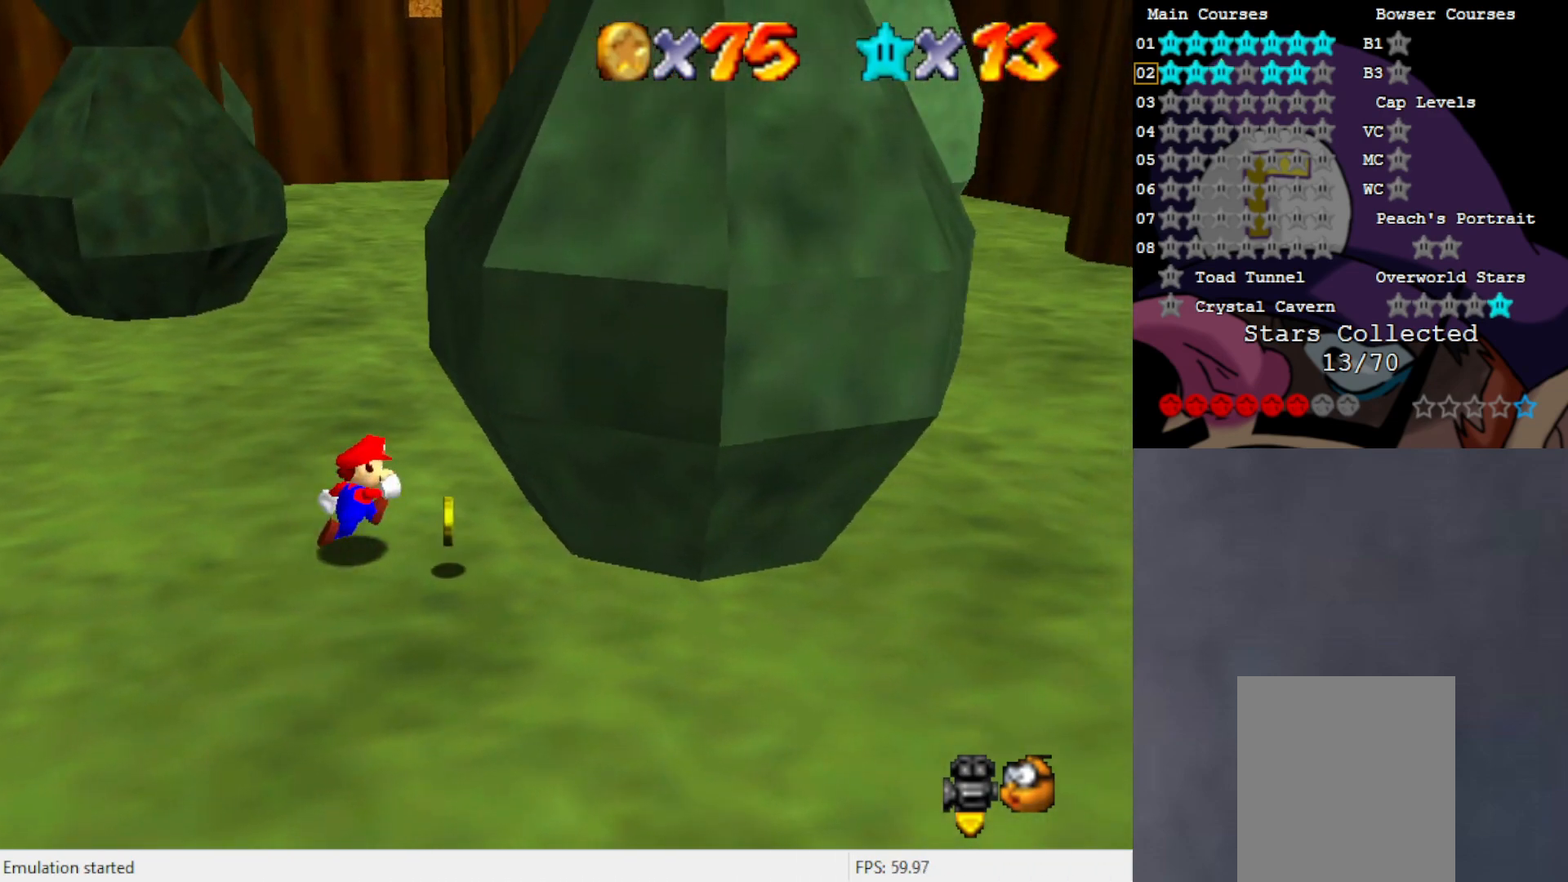
Gameplay with a controller (Nintendo layout); each line is a JSON object with the inputs held at the frame after it. "events" lists button and stick changes between this image and that frame as [ms after this image, input, new state], when the widget could be followed in between. Not read: L3 R3 Z.
{"buttons": [], "left_stick": "up", "events": [[83, "left_stick", "up"], [167, "C_LEFT", "down"], [283, "C_LEFT", "up"]]}
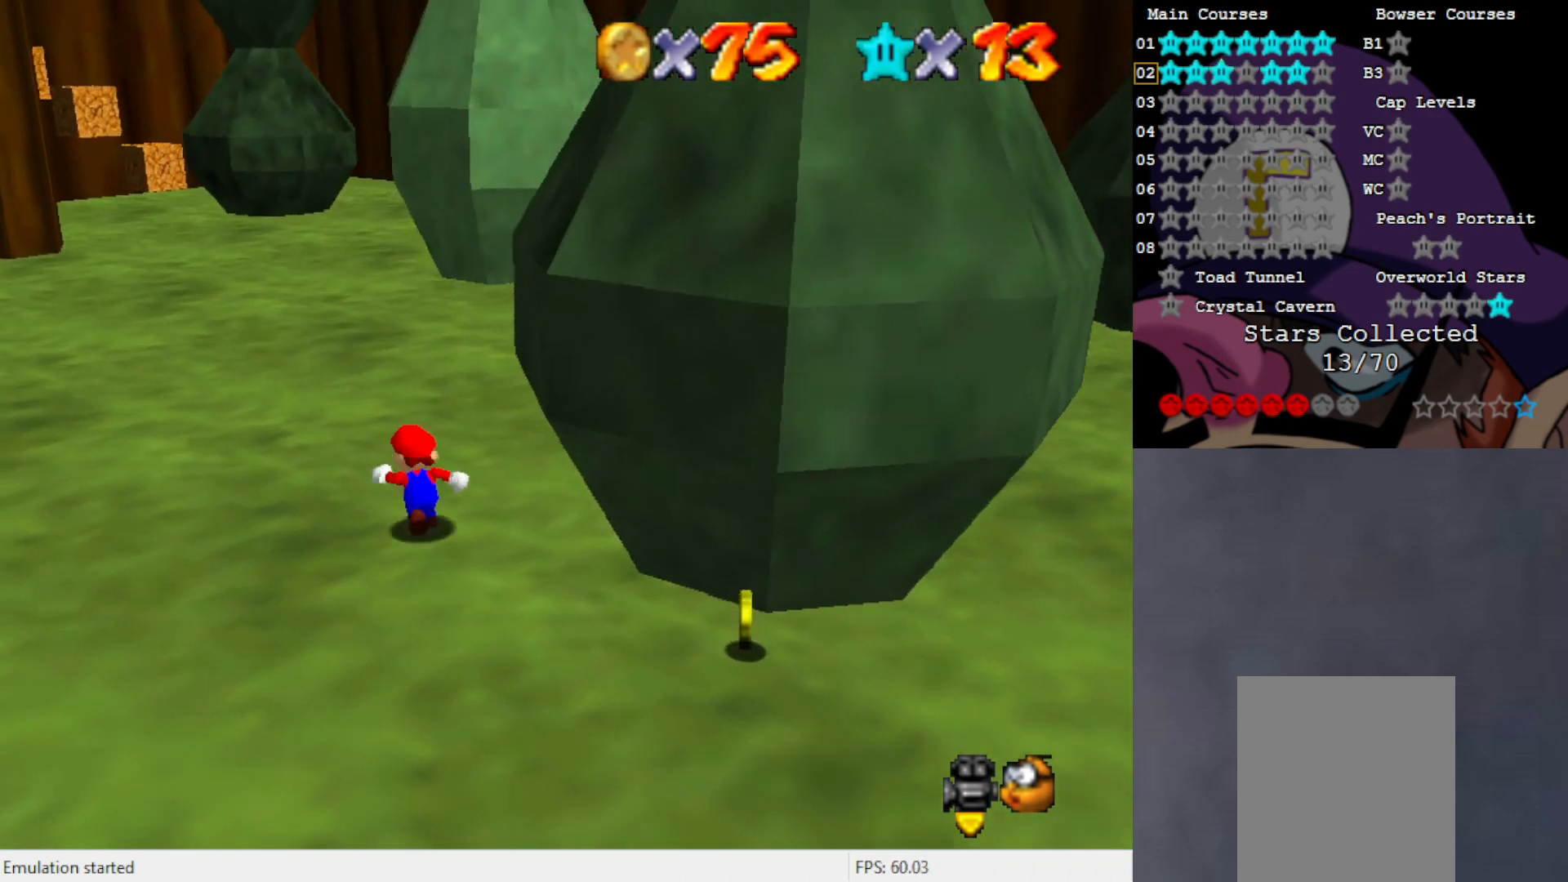
{"buttons": ["C_LEFT"], "left_stick": "down", "events": [[183, "left_stick", "left"], [383, "left_stick", "down"], [433, "C_LEFT", "down"]]}
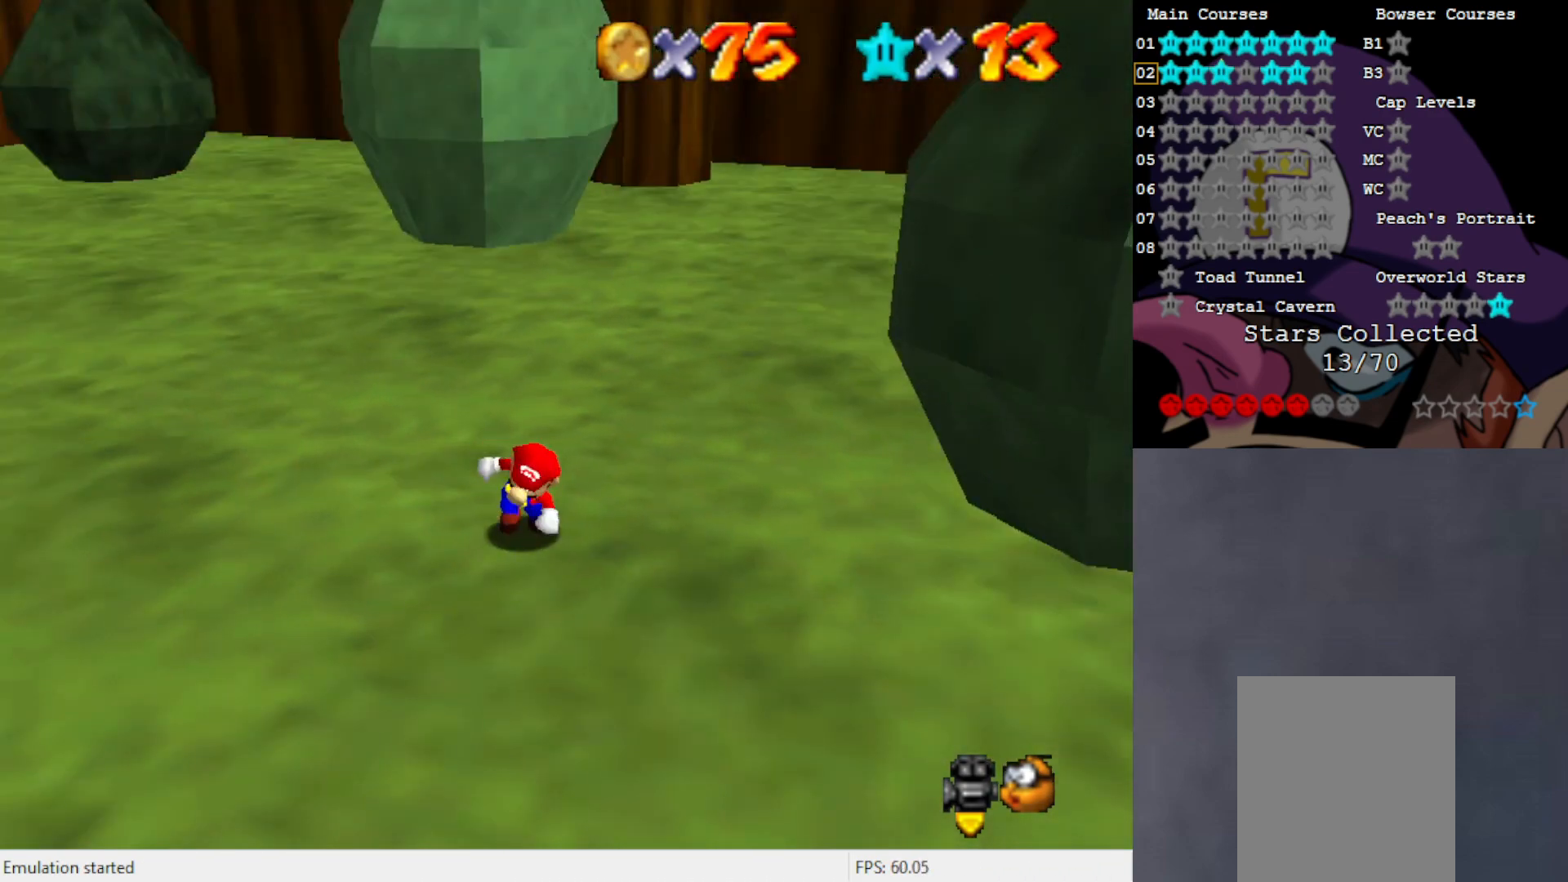
{"buttons": [], "left_stick": "right", "events": [[50, "left_stick", "down-right"], [83, "C_LEFT", "up"], [183, "left_stick", "right"]]}
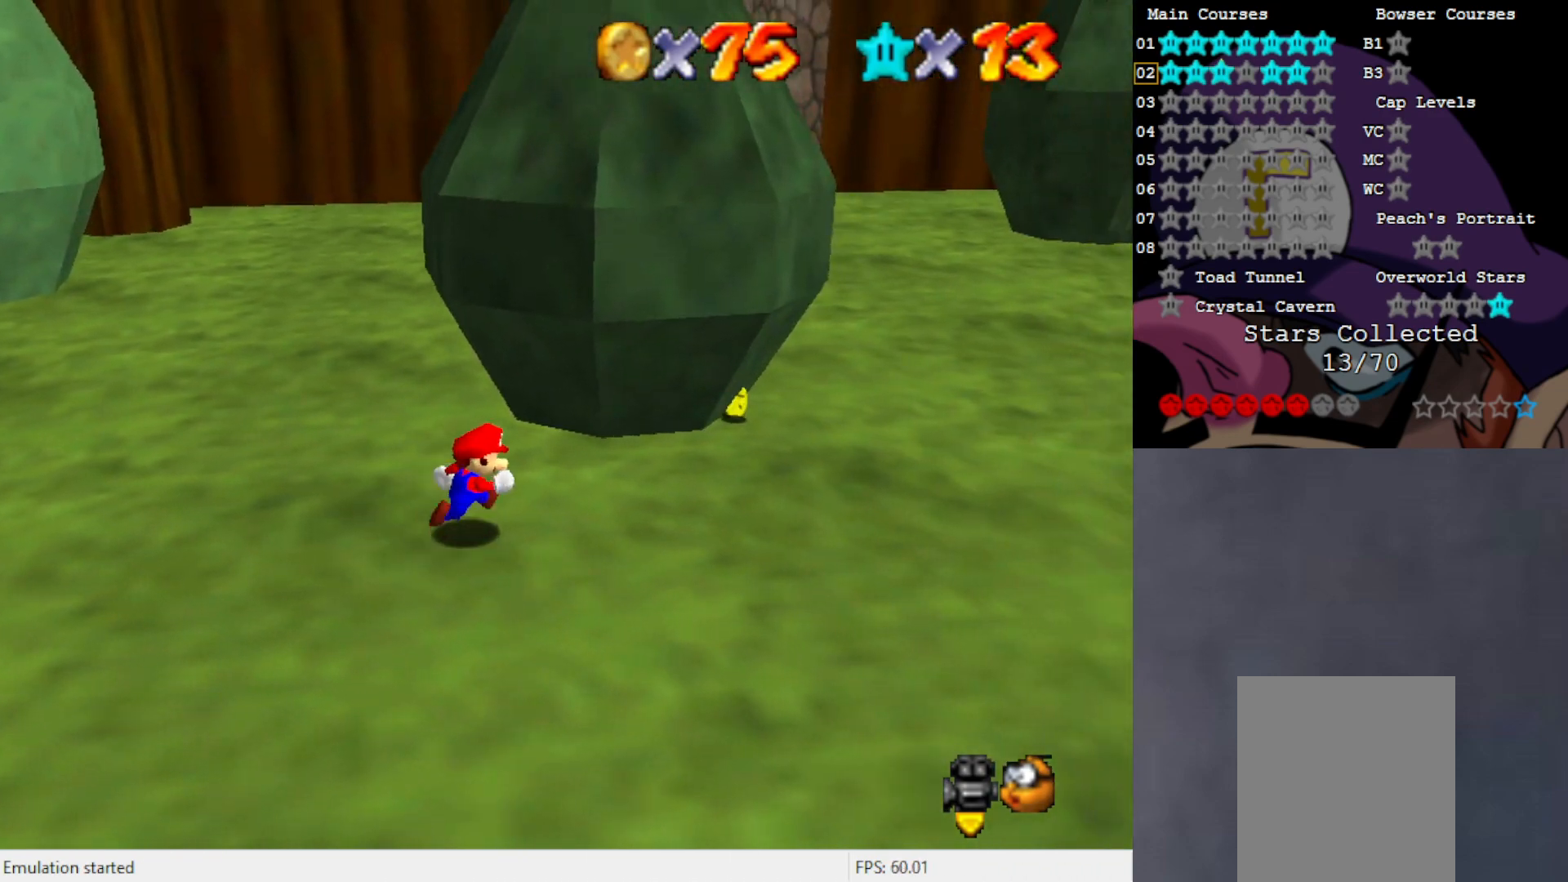
{"buttons": [], "left_stick": "right", "events": []}
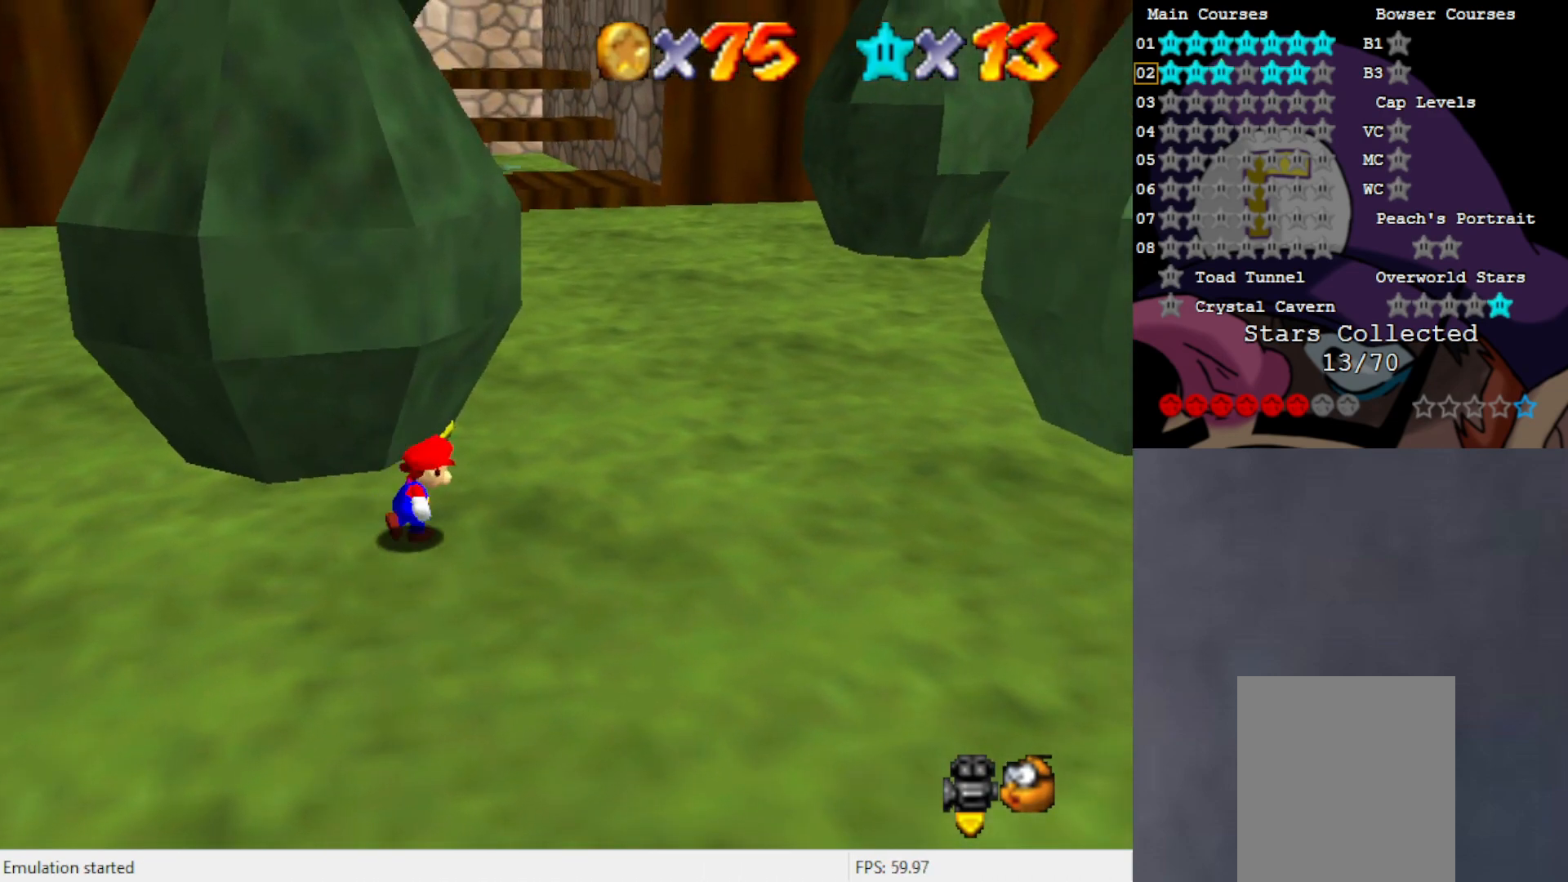
{"buttons": [], "left_stick": "up", "events": [[167, "left_stick", "up"]]}
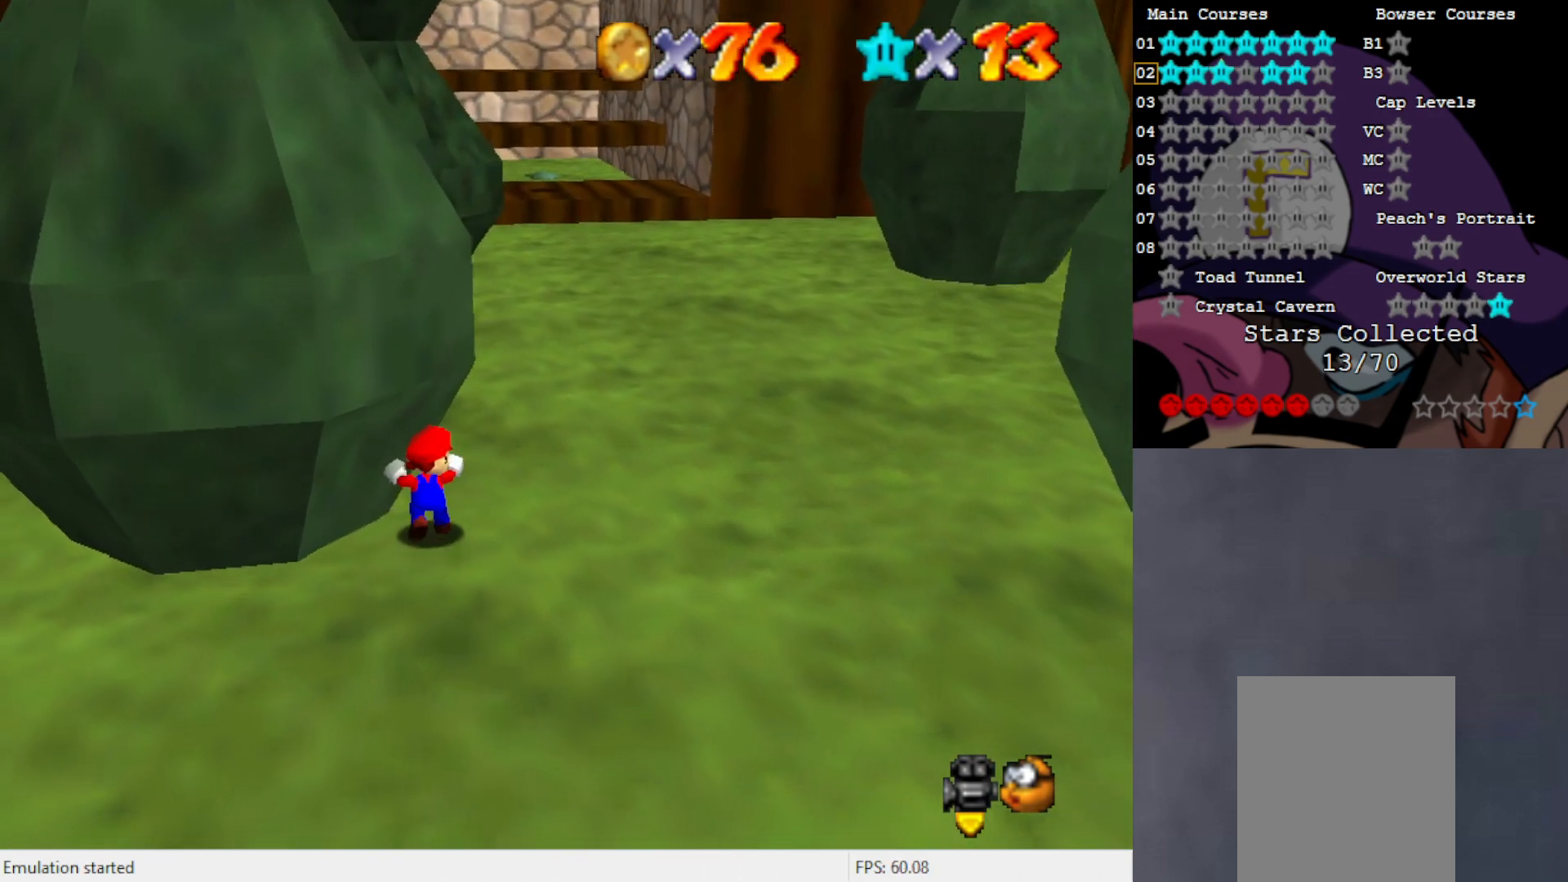
{"buttons": ["C_RIGHT"], "left_stick": "right", "events": [[283, "left_stick", "right"], [383, "C_RIGHT", "down"]]}
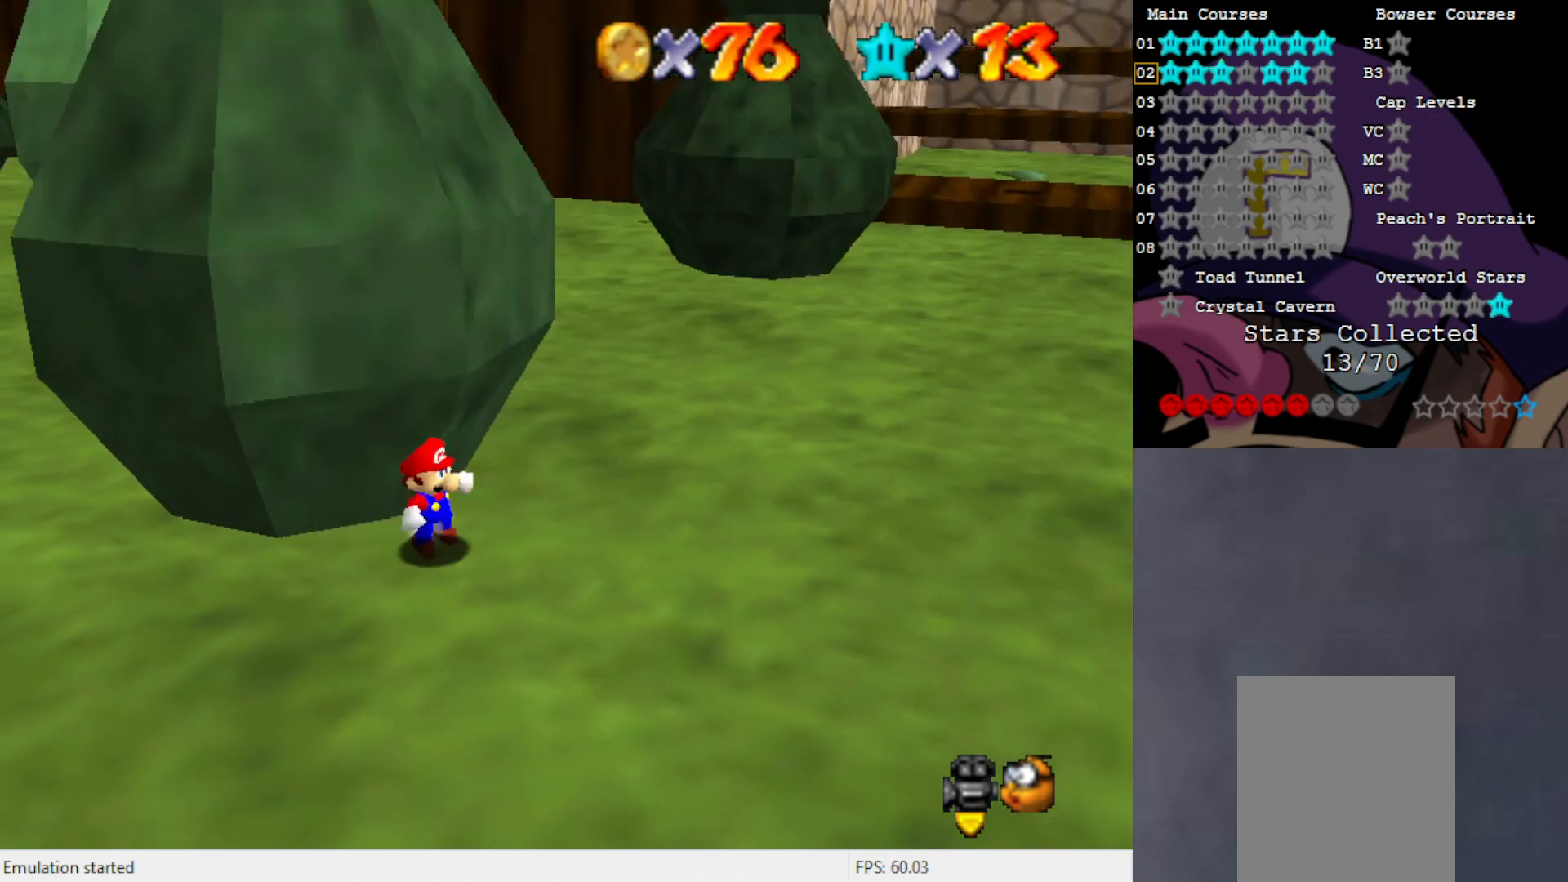
{"buttons": [], "left_stick": "down-left", "events": [[50, "C_RIGHT", "up"], [50, "left_stick", "down"], [200, "left_stick", "down-left"]]}
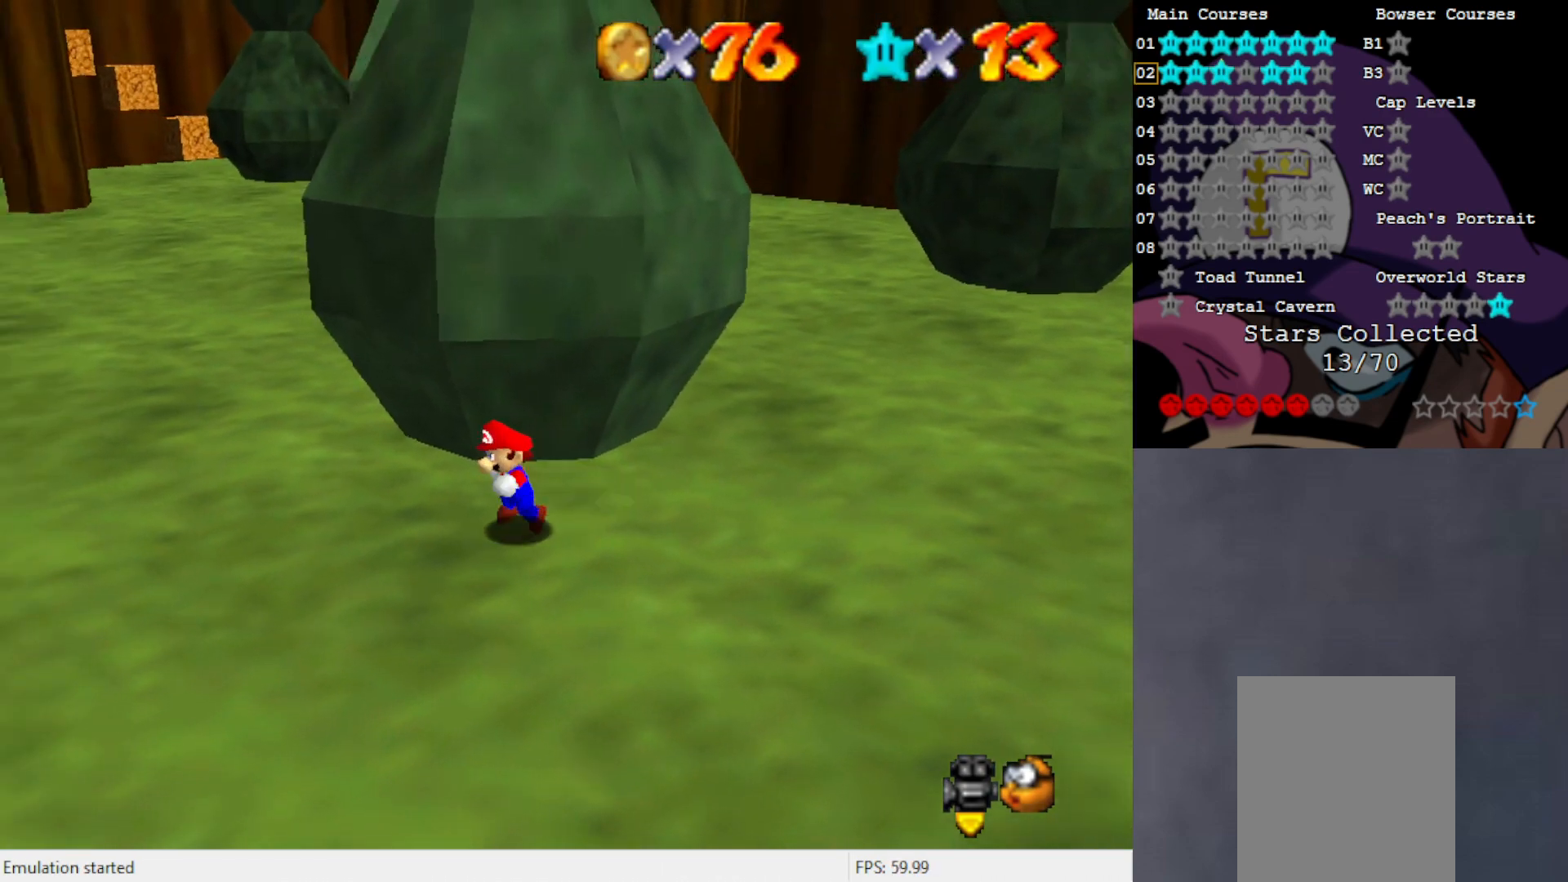
{"buttons": [], "left_stick": "up", "events": [[50, "left_stick", "down-right"], [383, "A", "down"], [383, "left_stick", "up"], [400, "A", "up"]]}
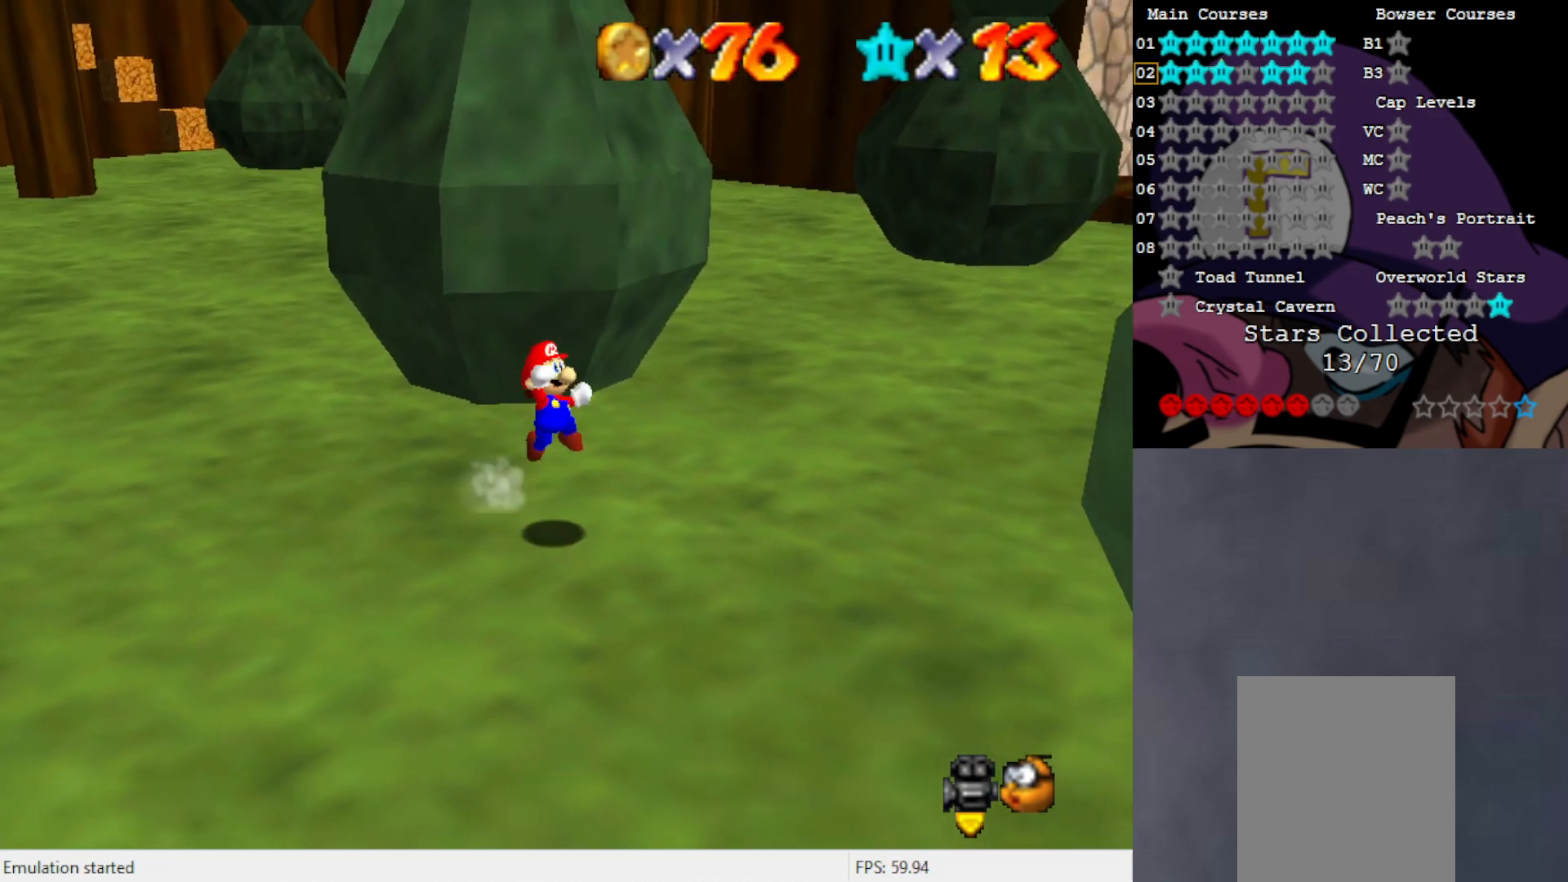
{"buttons": [], "left_stick": "up", "events": []}
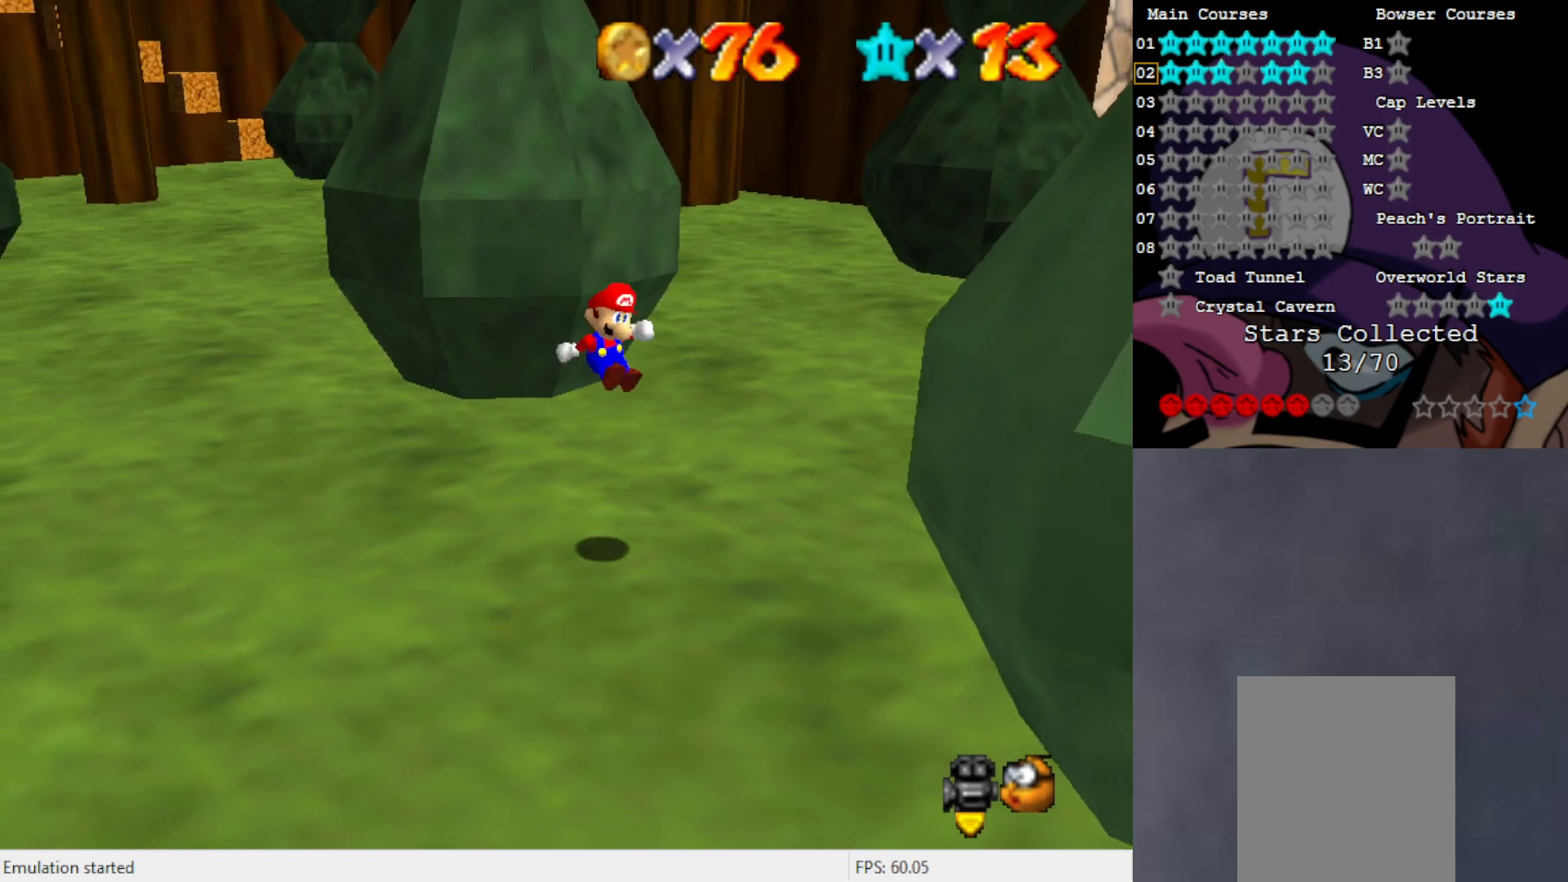
{"buttons": ["A"], "left_stick": "center", "events": [[433, "A", "down"], [500, "left_stick", "center"]]}
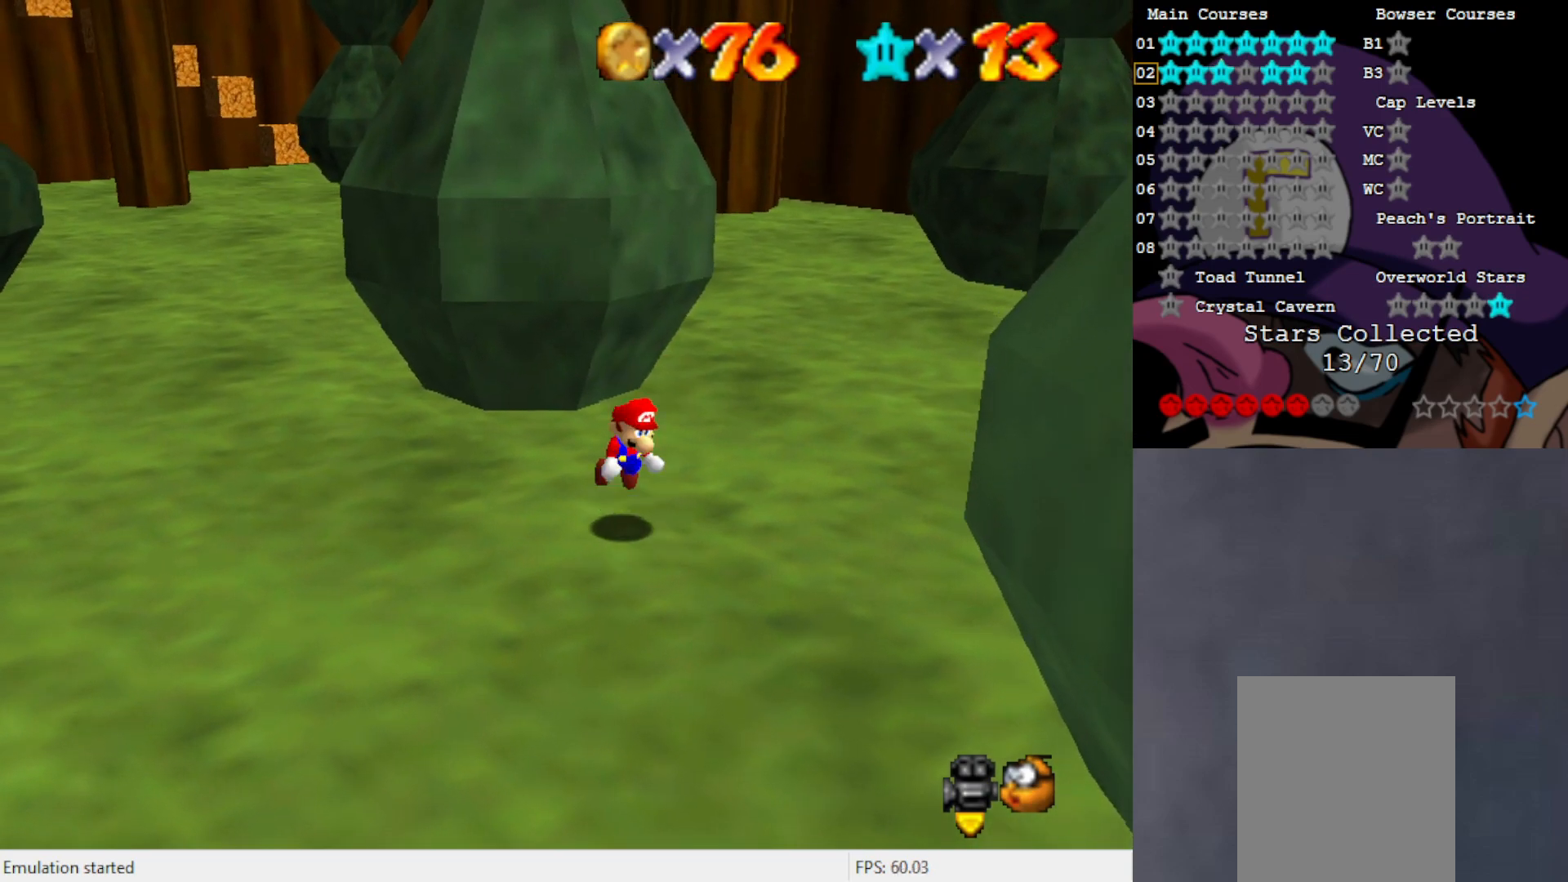
{"buttons": [], "left_stick": "up", "events": [[50, "A", "up"], [150, "left_stick", "up"]]}
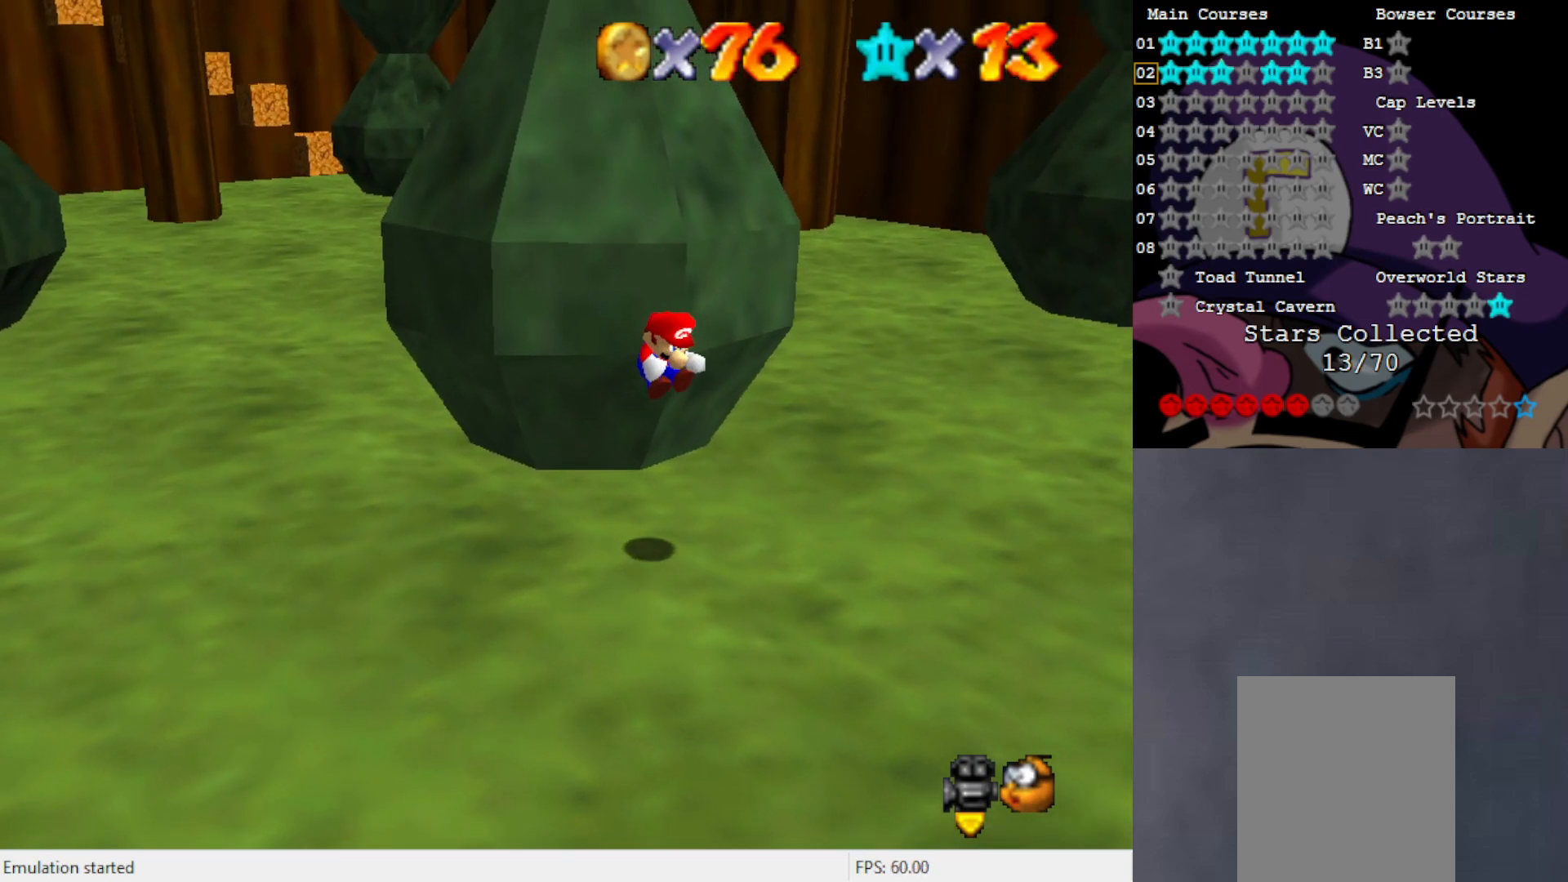
{"buttons": [], "left_stick": "up", "events": [[217, "A", "down"], [283, "A", "up"], [467, "A", "down"], [500, "A", "up"]]}
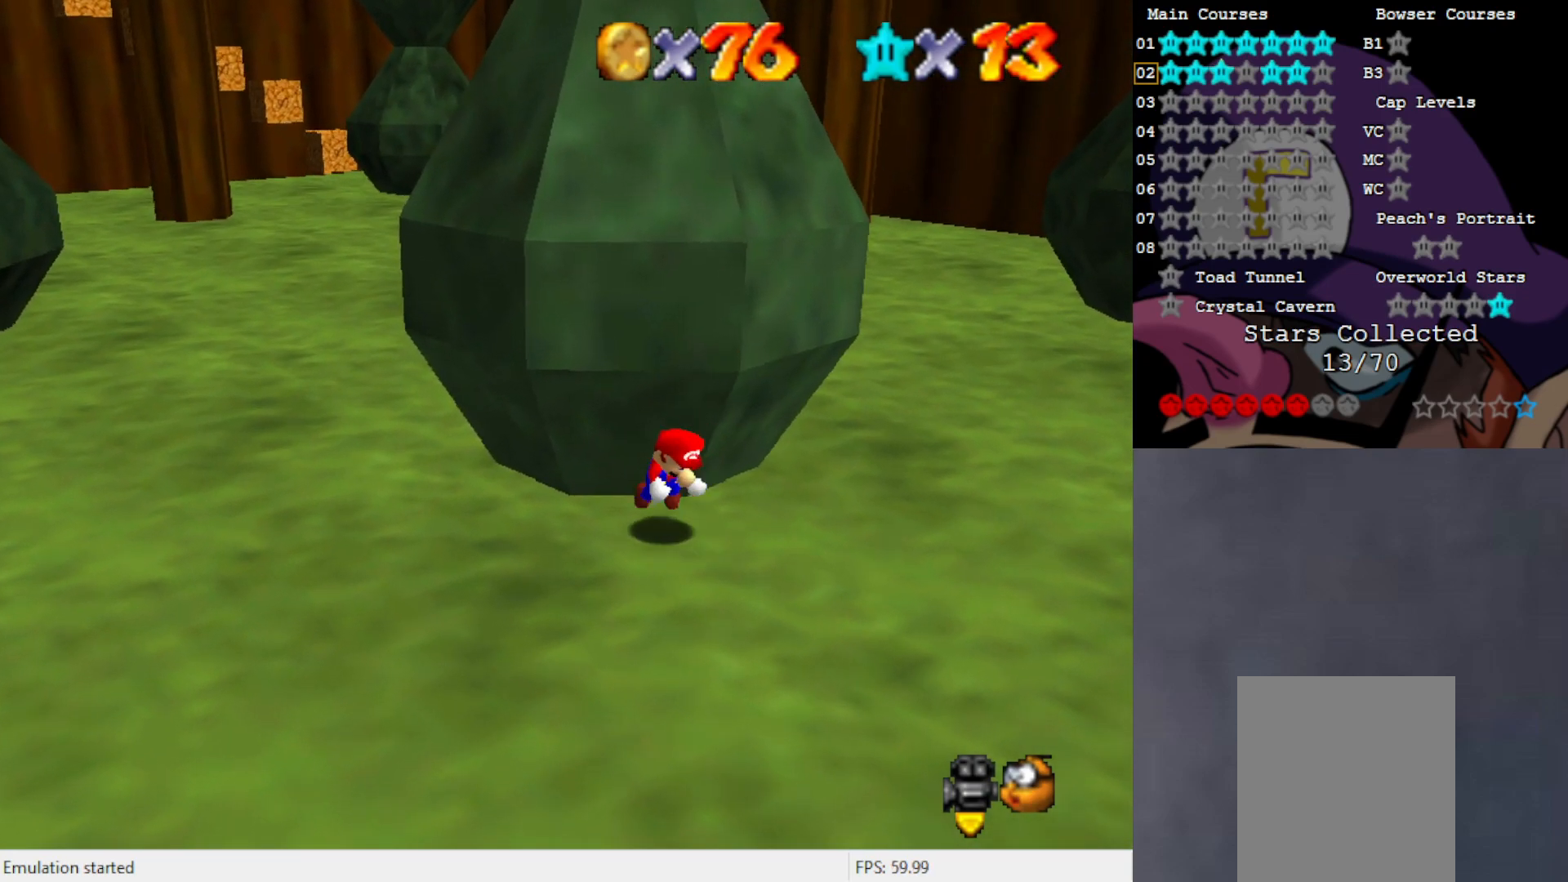
{"buttons": ["A"], "left_stick": "up", "events": [[117, "A", "down"], [150, "A", "up"], [233, "A", "down"], [267, "A", "up"], [383, "A", "down"], [417, "A", "up"], [483, "A", "down"]]}
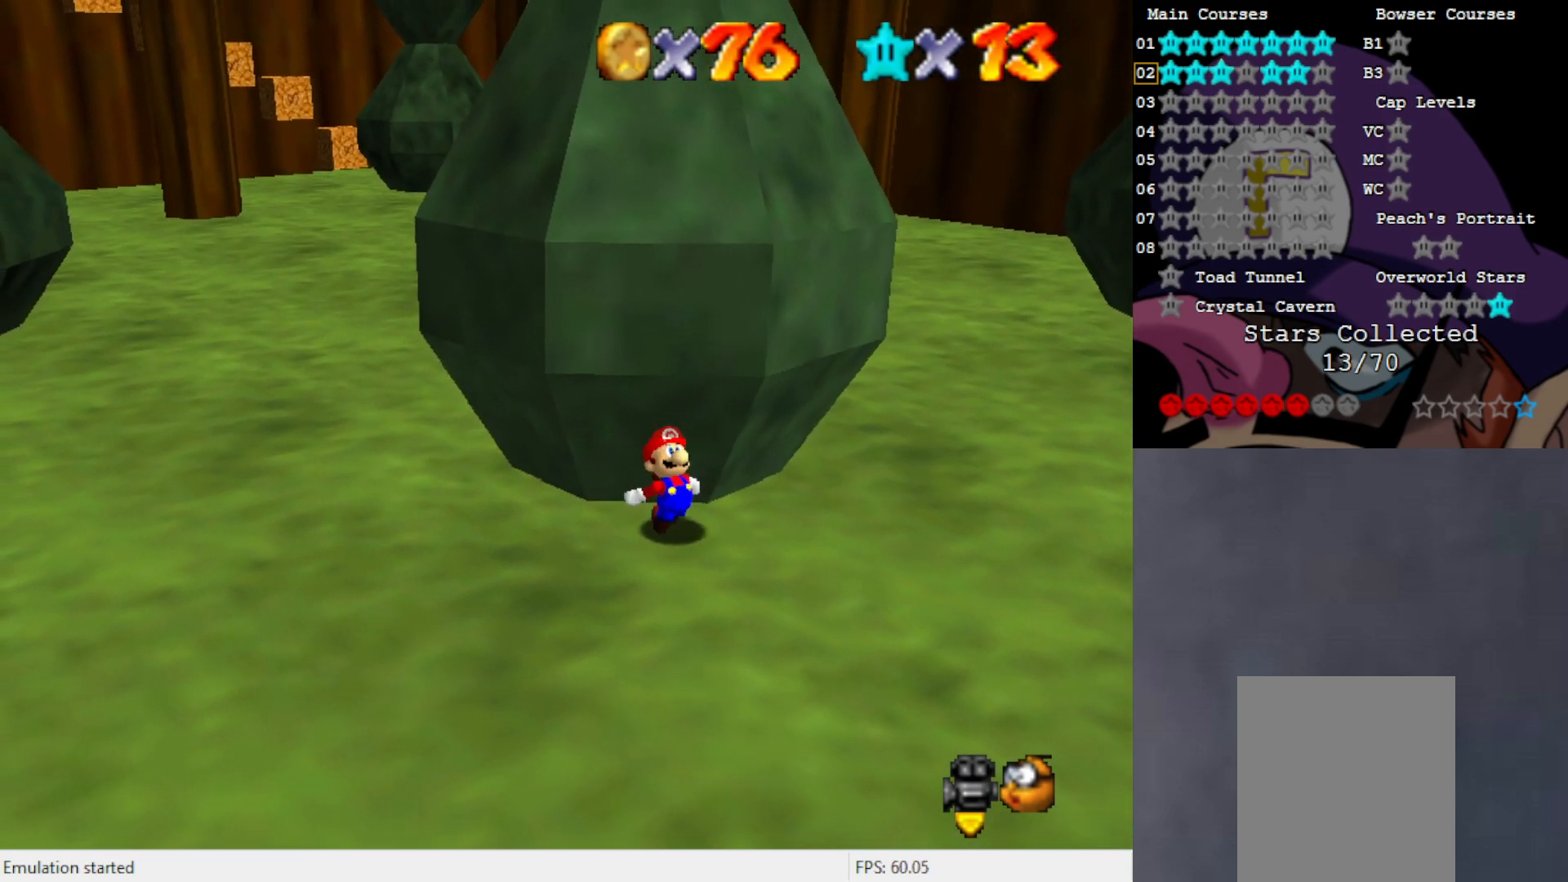
{"buttons": ["A"], "left_stick": "up", "events": [[50, "A", "up"], [117, "A", "down"], [183, "A", "up"], [233, "A", "down"], [300, "A", "up"], [383, "A", "down"], [433, "A", "up"], [483, "A", "down"]]}
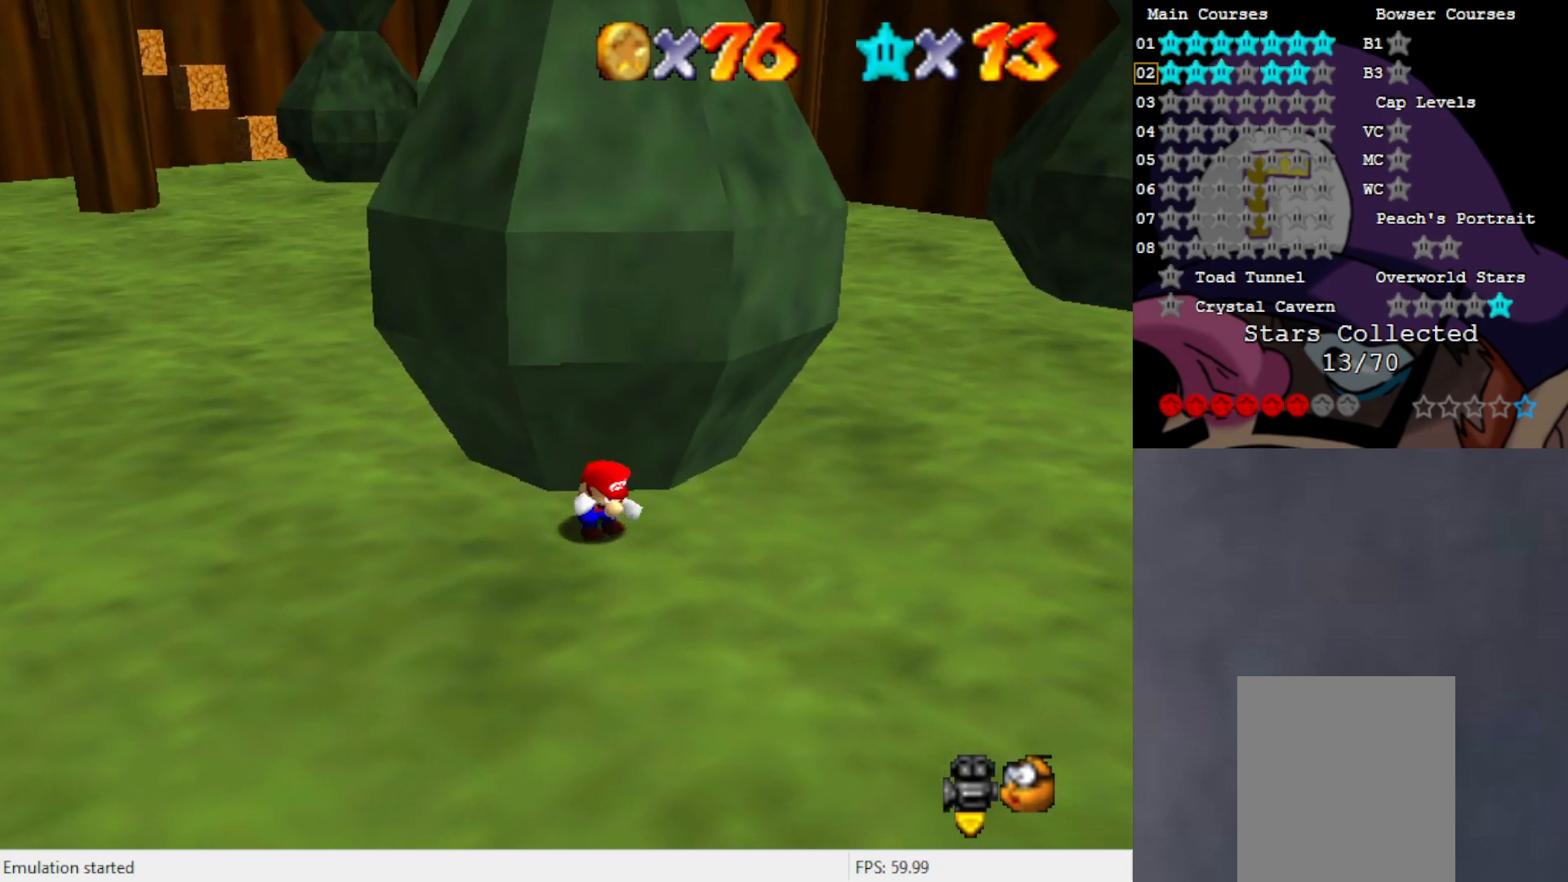
{"buttons": ["A"], "left_stick": "up", "events": [[50, "A", "up"], [117, "A", "down"], [183, "A", "up"], [250, "A", "down"], [317, "A", "up"], [383, "A", "down"], [467, "A", "up"], [500, "A", "down"]]}
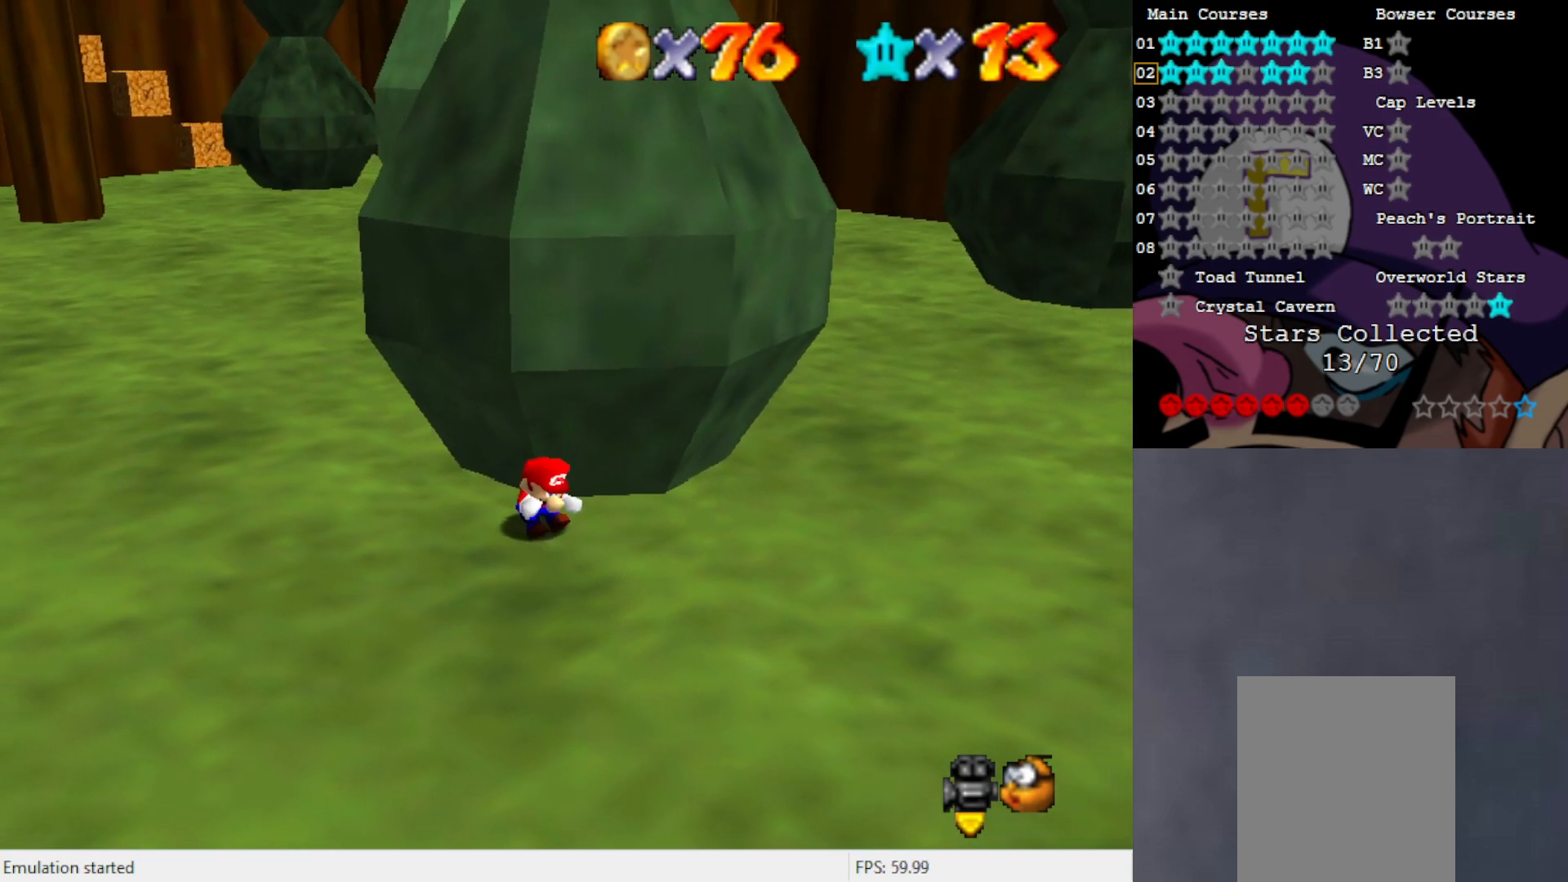
{"buttons": ["A"], "left_stick": "up", "events": [[100, "A", "up"], [150, "A", "down"], [250, "A", "up"], [300, "A", "down"], [350, "A", "up"], [383, "A", "down"]]}
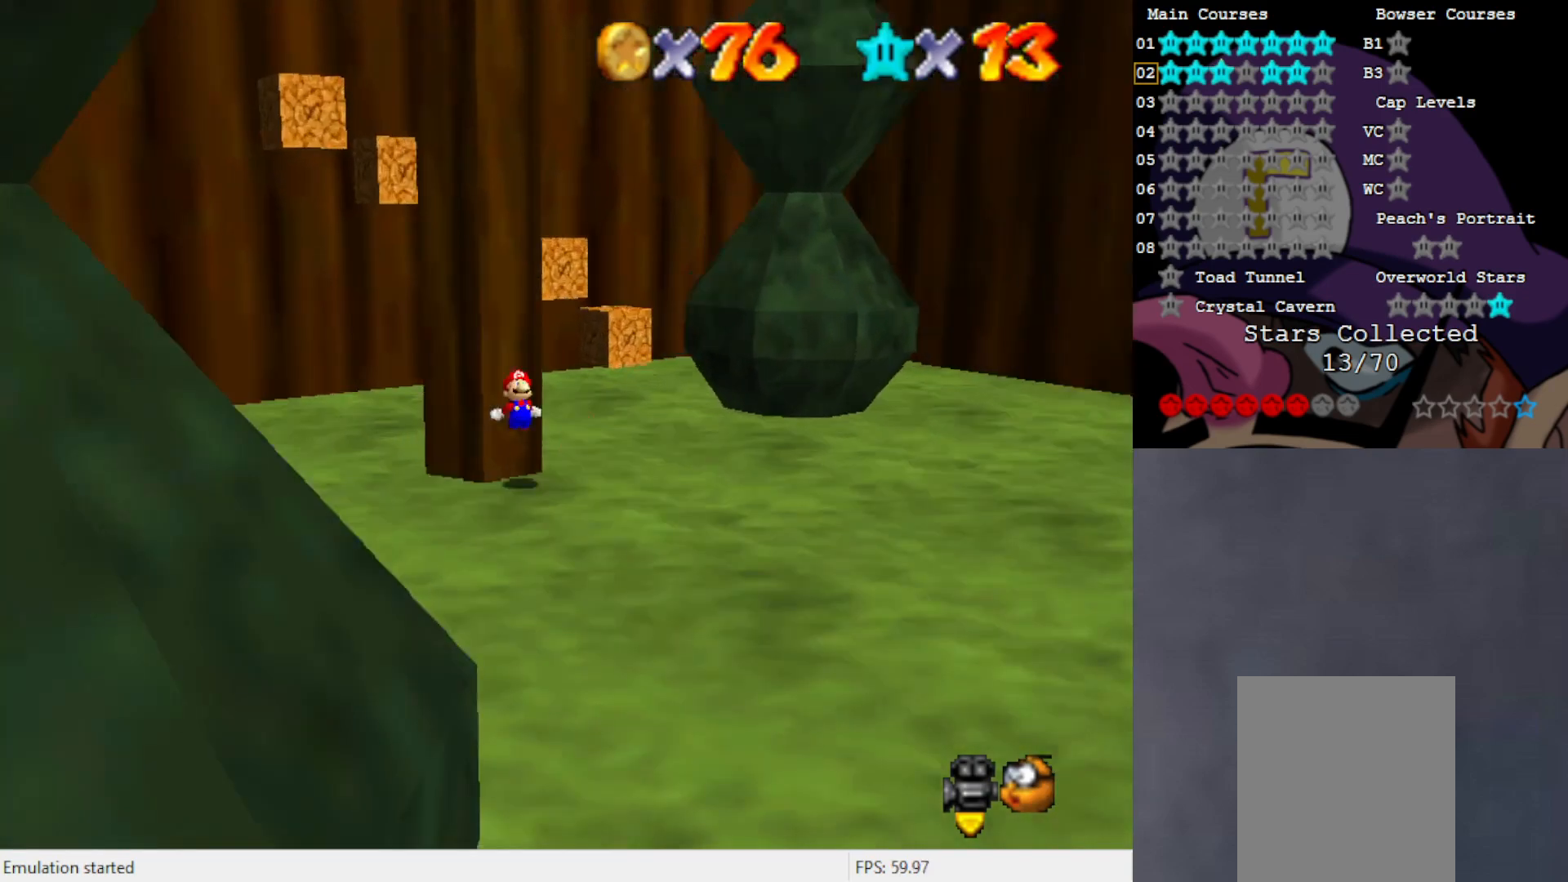
{"buttons": [], "left_stick": "up", "events": [[83, "A", "up"]]}
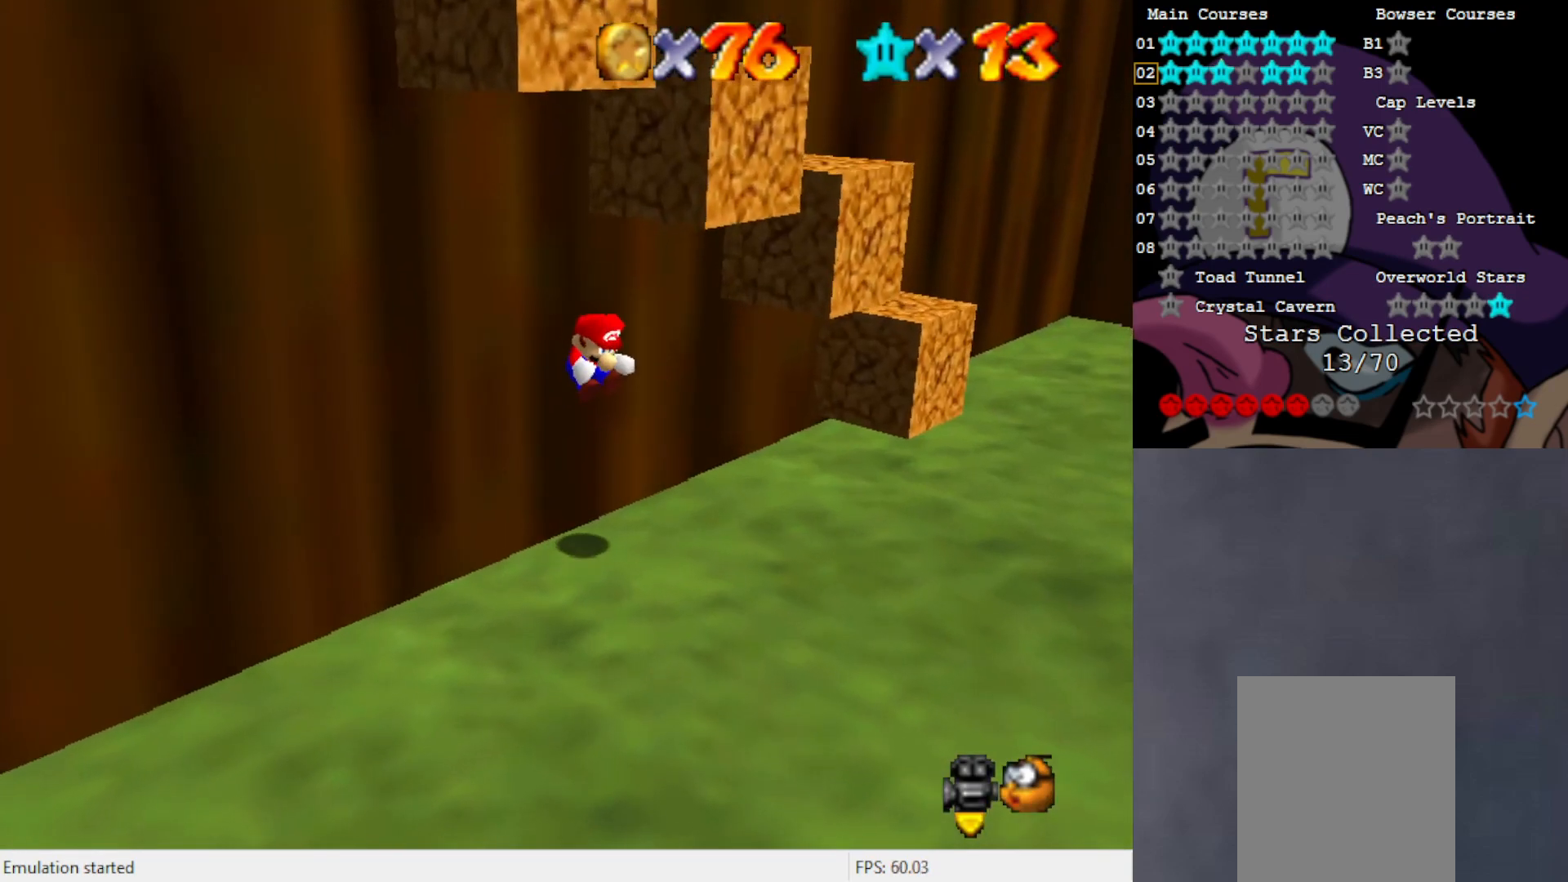
{"buttons": [], "left_stick": "center", "events": [[183, "left_stick", "center"]]}
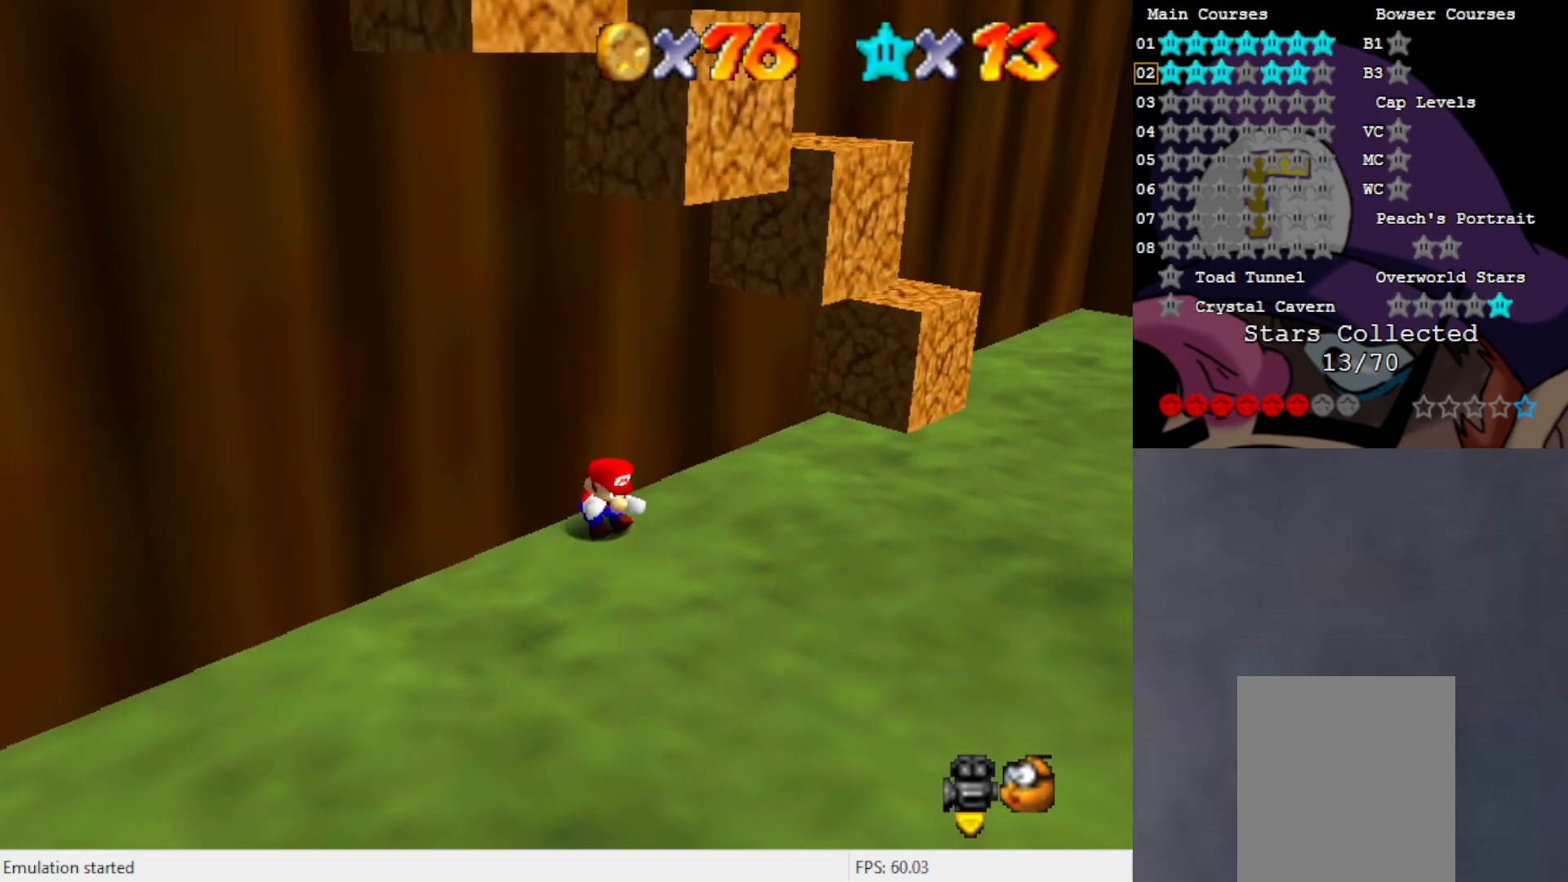
{"buttons": [], "left_stick": "right", "events": [[167, "left_stick", "right"]]}
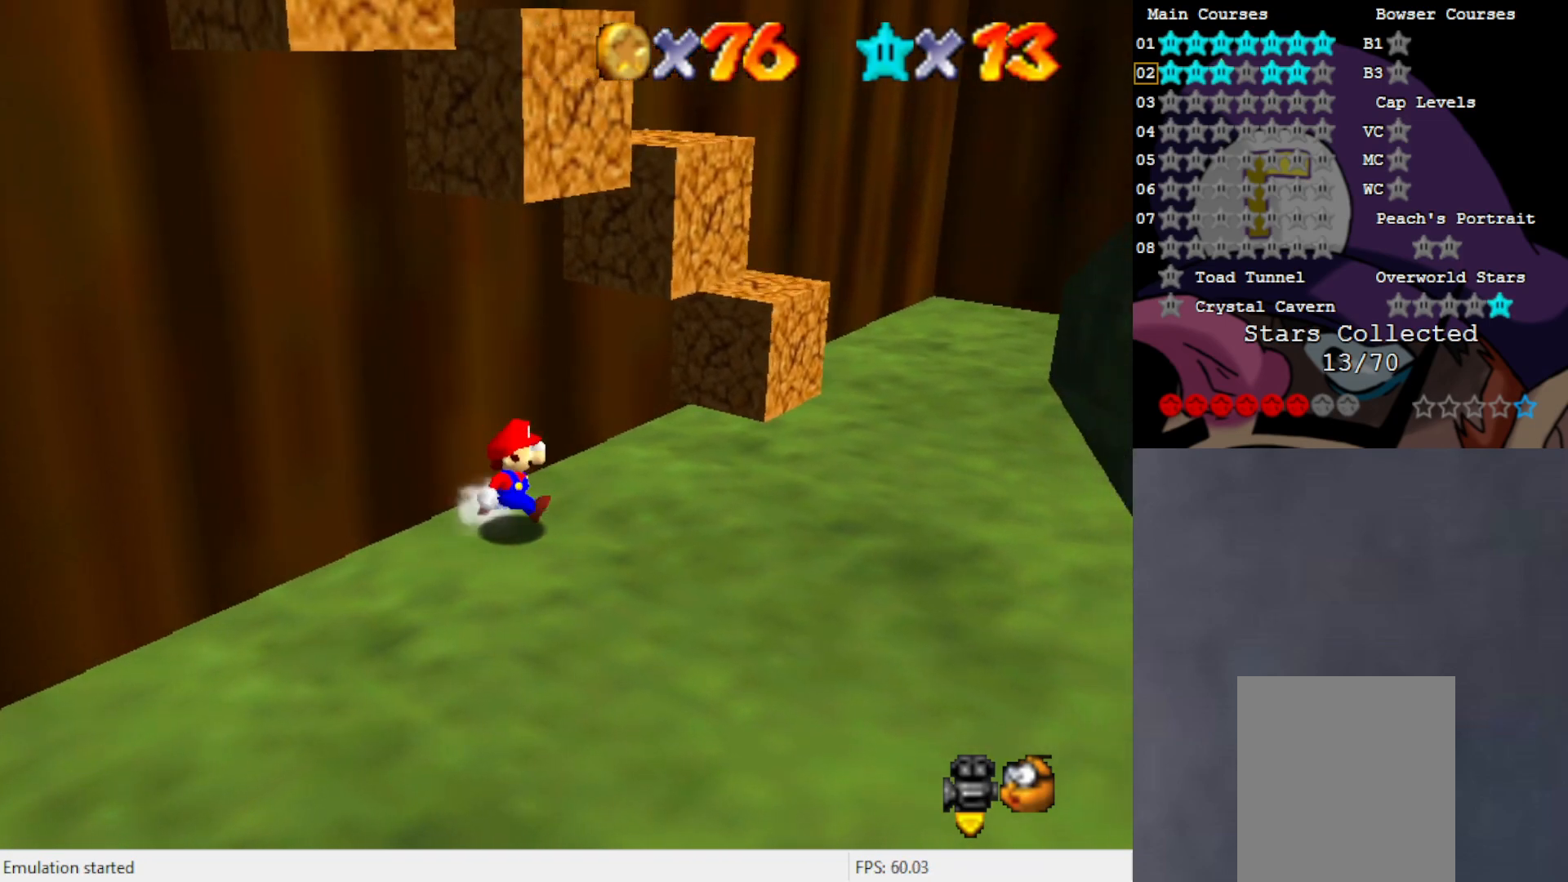
{"buttons": [], "left_stick": "right", "events": [[33, "C_RIGHT", "down"], [150, "C_RIGHT", "up"]]}
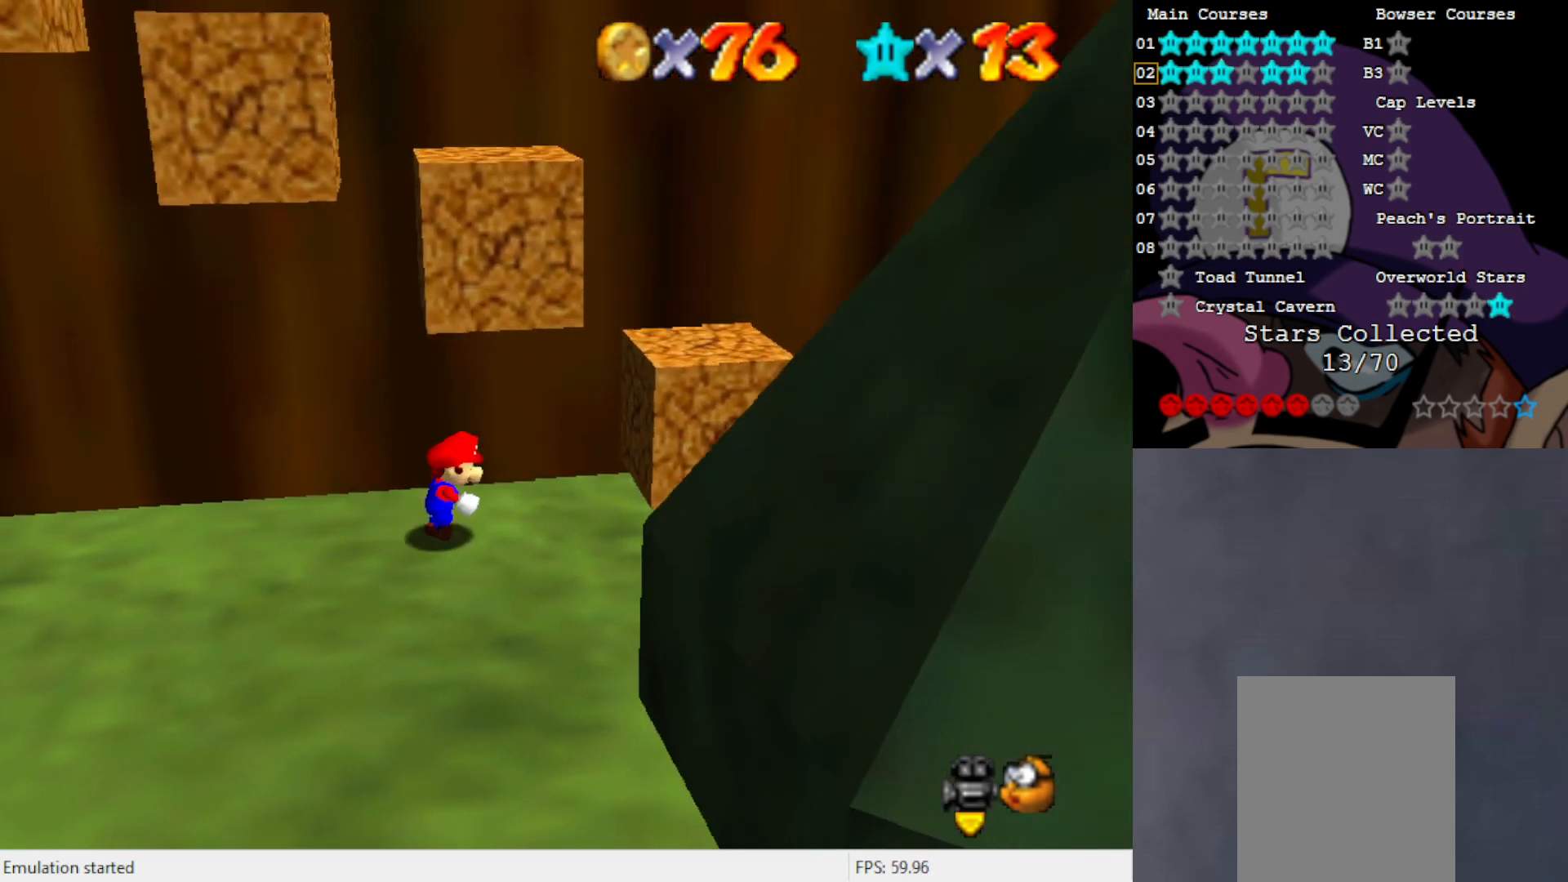
{"buttons": [], "left_stick": "center", "events": [[417, "B", "down"], [433, "left_stick", "center"], [500, "B", "up"]]}
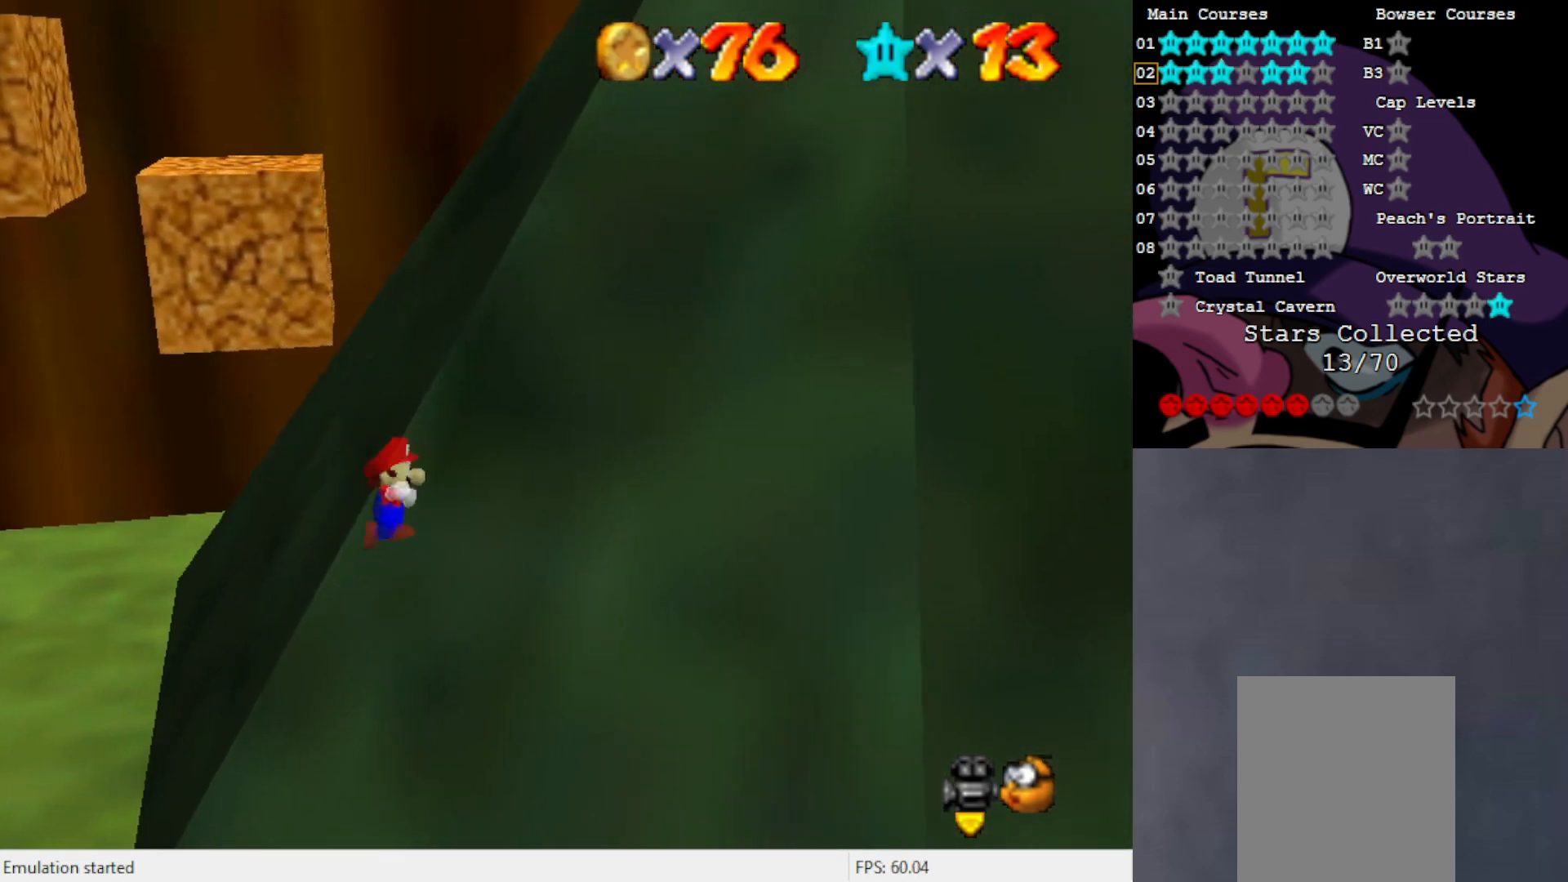
{"buttons": [], "left_stick": "center", "events": [[200, "C_RIGHT", "down"], [317, "C_RIGHT", "up"]]}
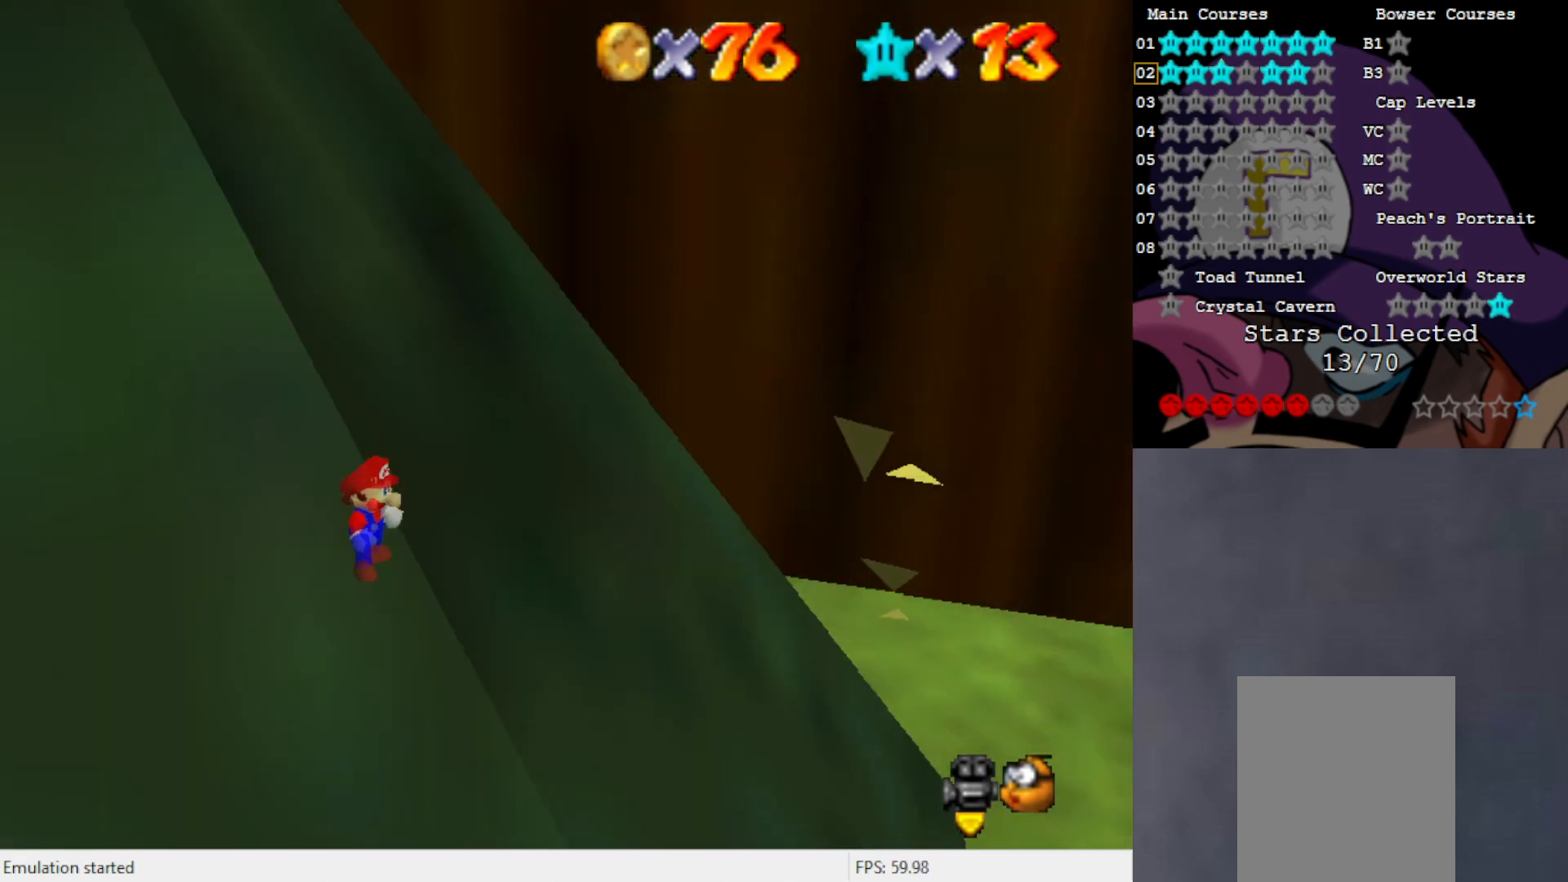
{"buttons": [], "left_stick": "down-right", "events": [[233, "left_stick", "down-right"]]}
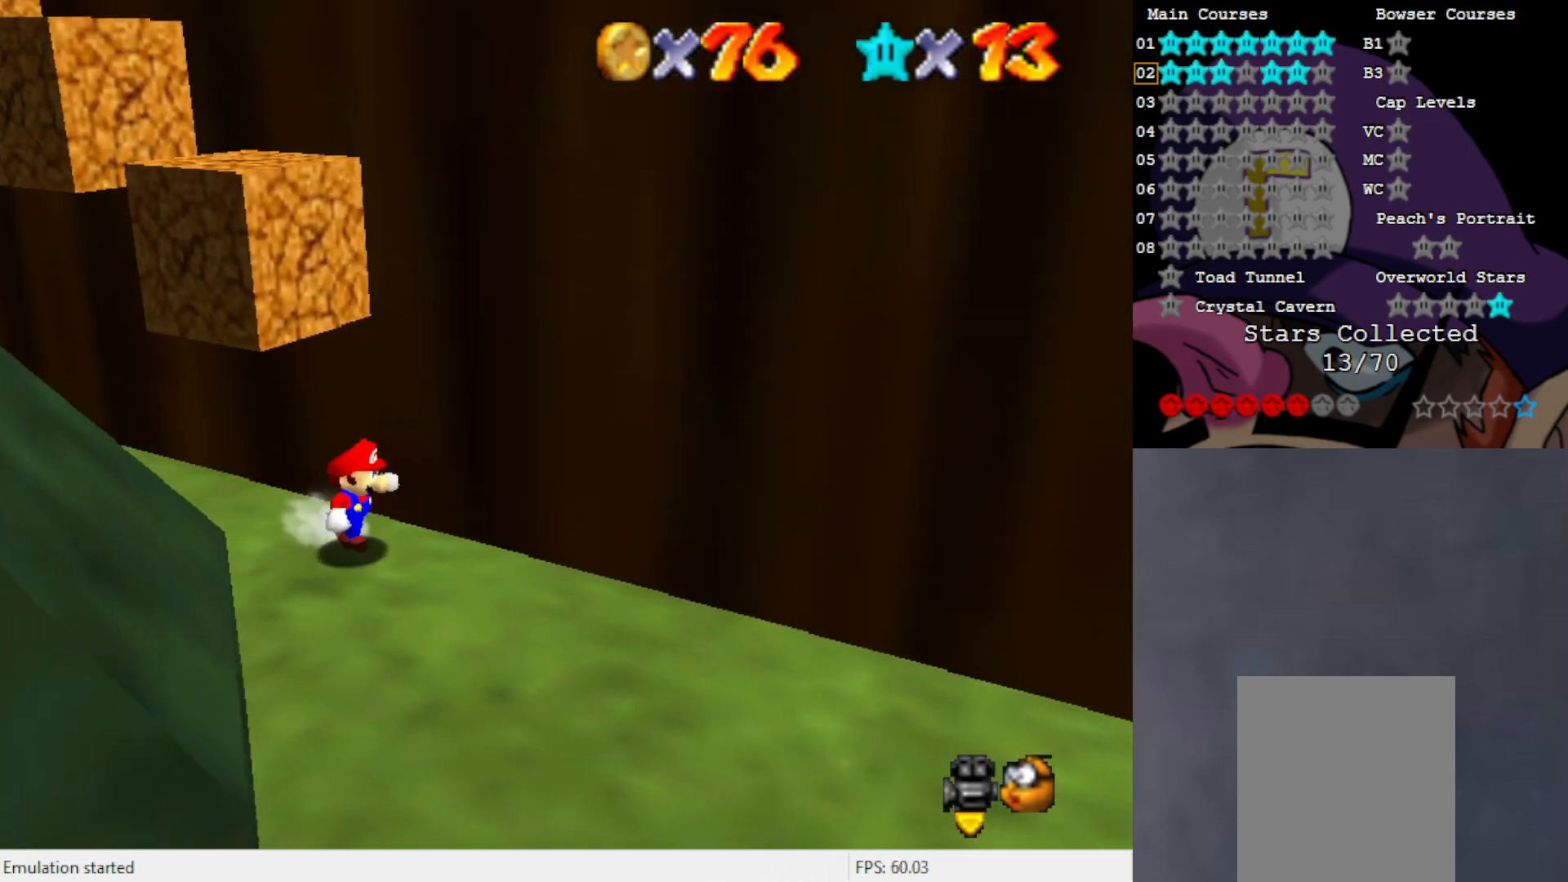
{"buttons": [], "left_stick": "up-left", "events": [[400, "left_stick", "left"], [467, "left_stick", "up-left"]]}
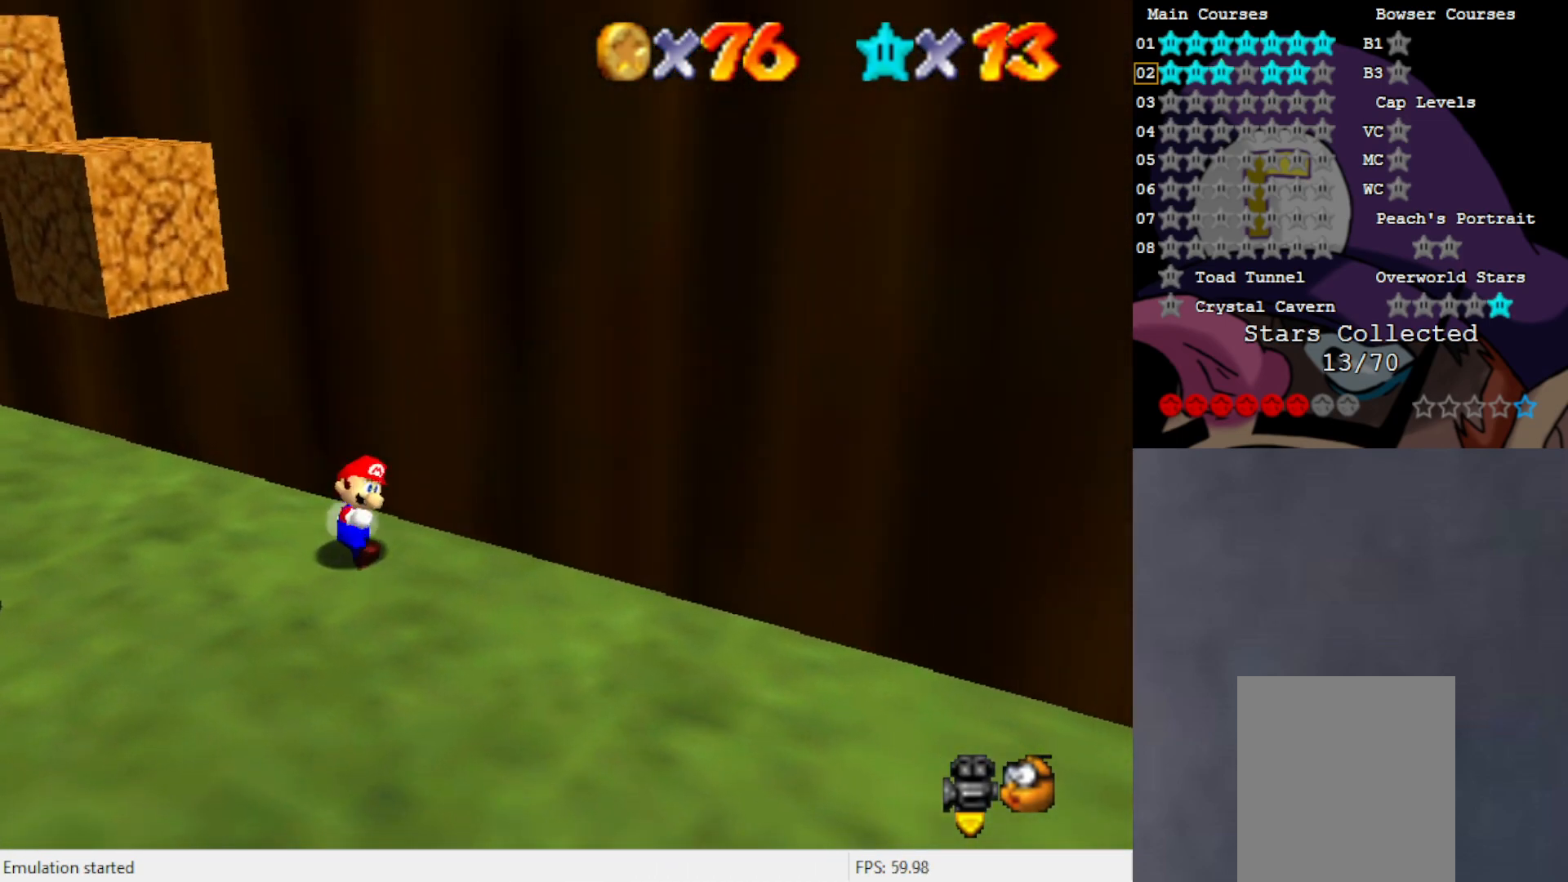
{"buttons": [], "left_stick": "up-left", "events": [[17, "A", "down"], [117, "left_stick", "center"], [383, "left_stick", "up-left"], [500, "A", "up"]]}
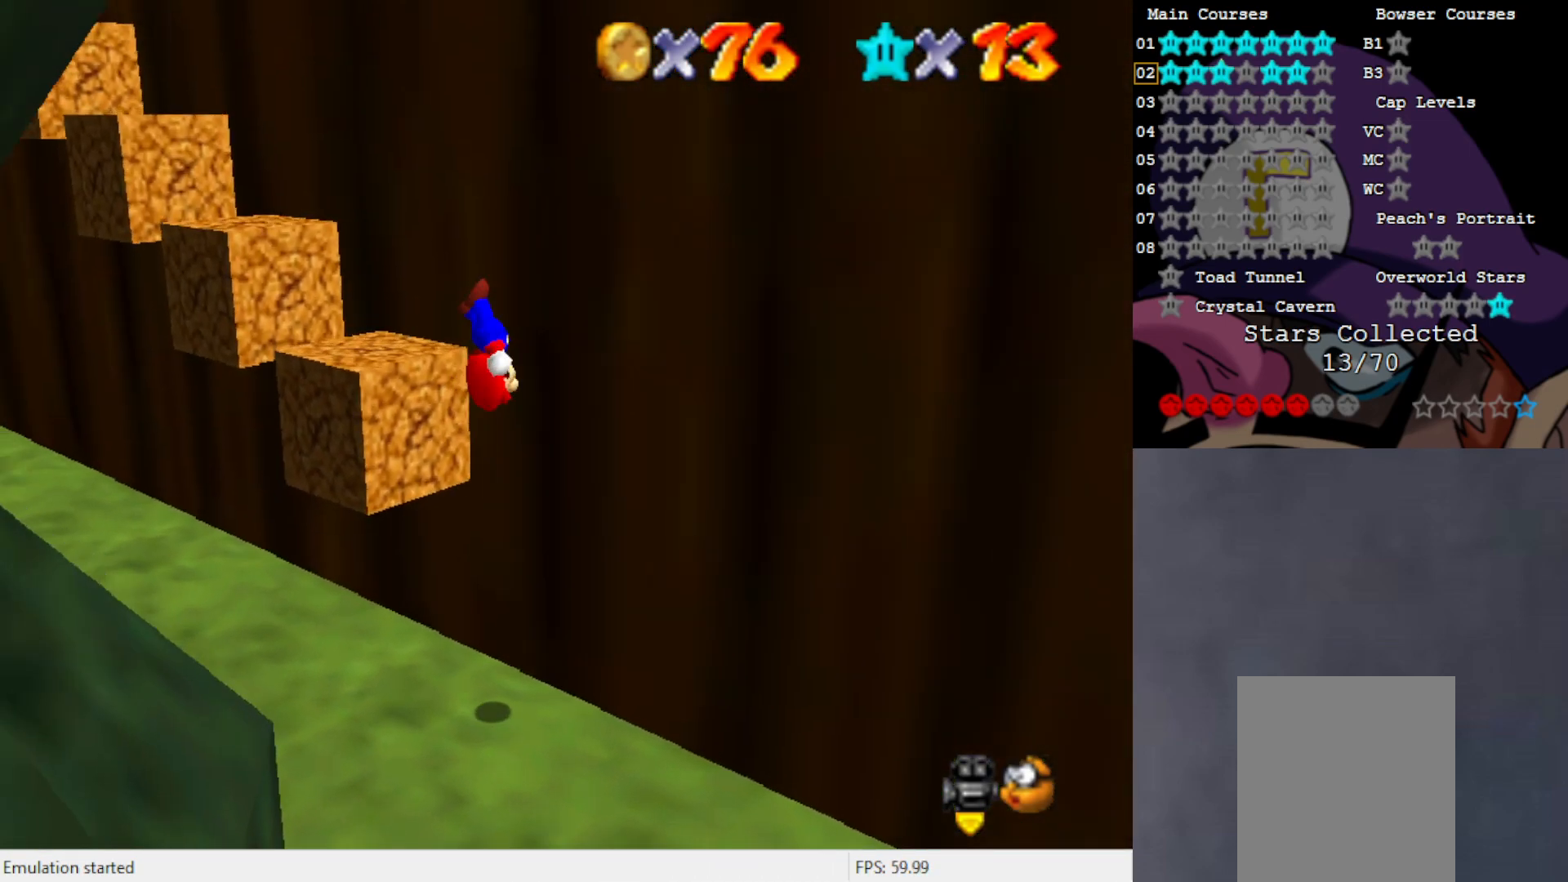
{"buttons": [], "left_stick": "up-left", "events": [[317, "A", "down"], [467, "A", "up"]]}
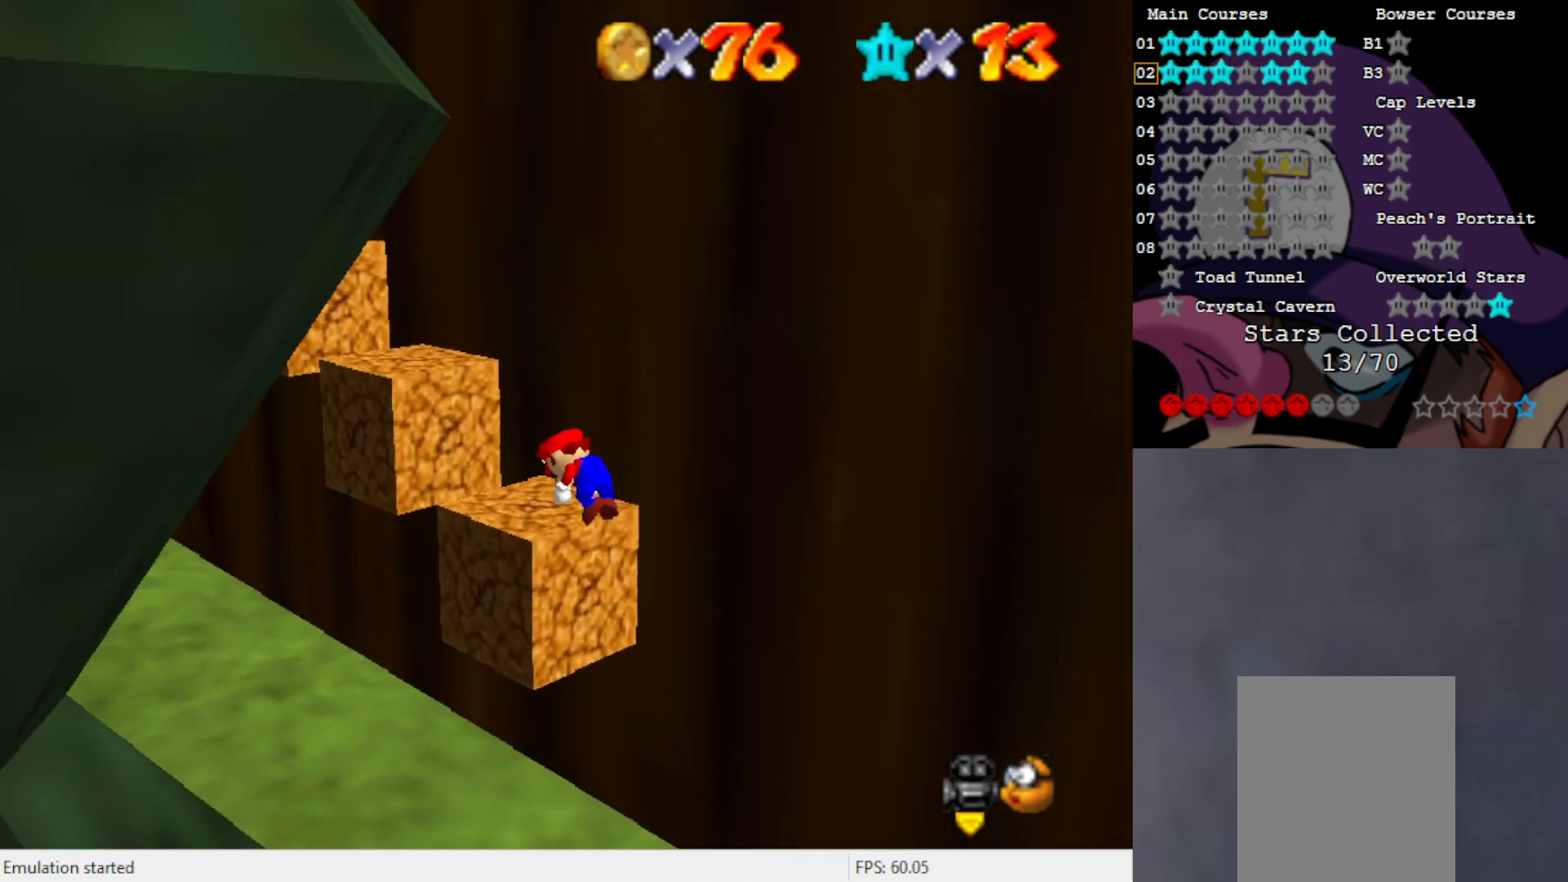
{"buttons": [], "left_stick": "up", "events": [[50, "left_stick", "center"], [283, "C_RIGHT", "down"], [383, "C_RIGHT", "up"], [383, "left_stick", "up"]]}
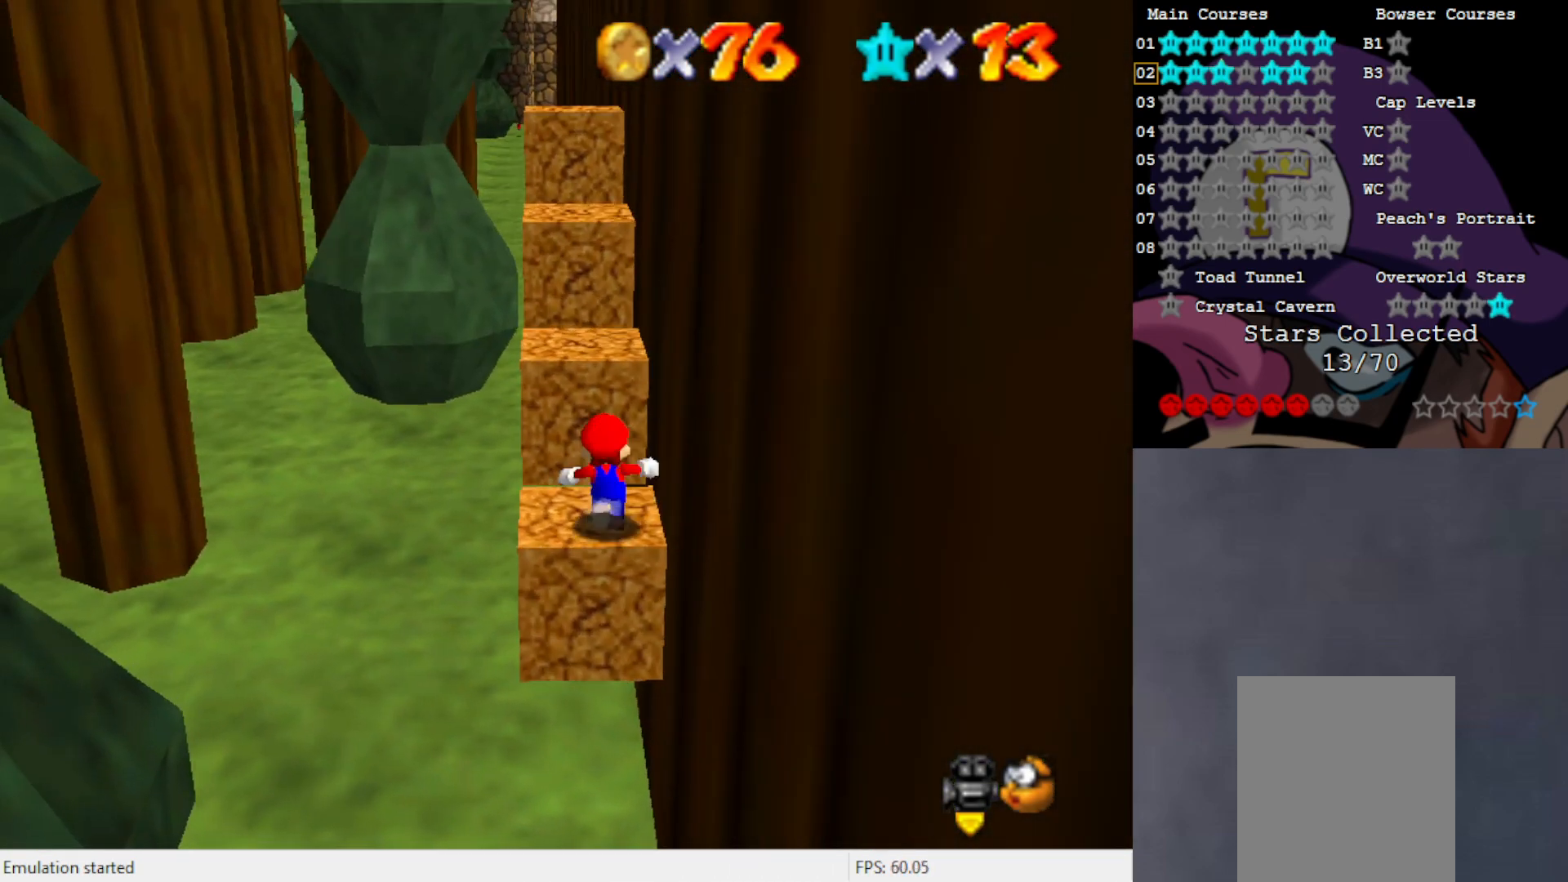
{"buttons": [], "left_stick": "up", "events": [[217, "A", "down"], [317, "A", "up"]]}
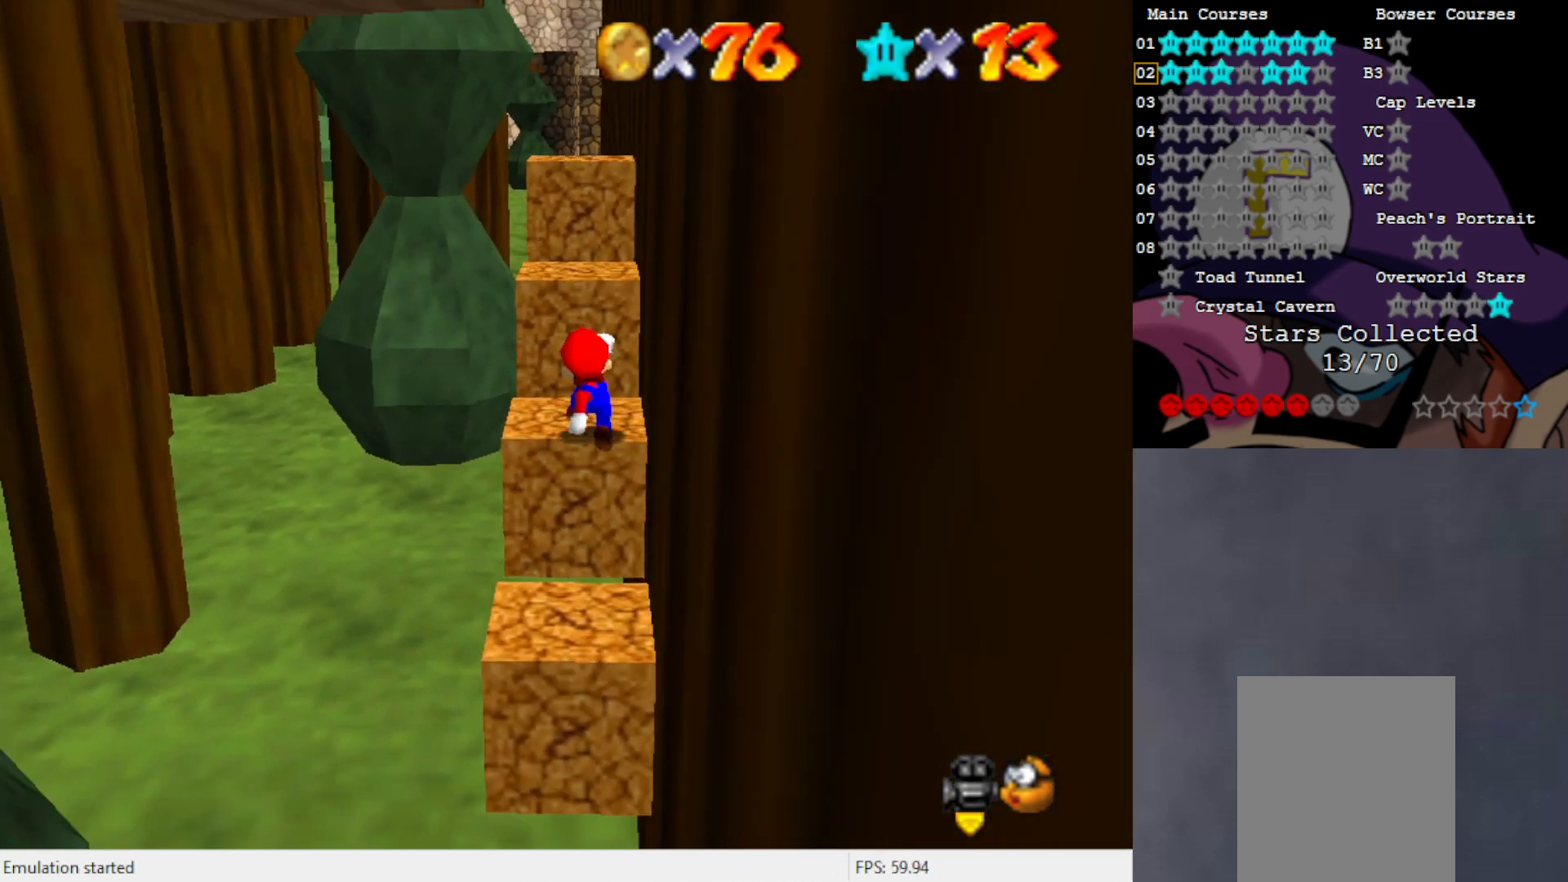
{"buttons": [], "left_stick": "up", "events": [[150, "A", "down"], [350, "A", "up"]]}
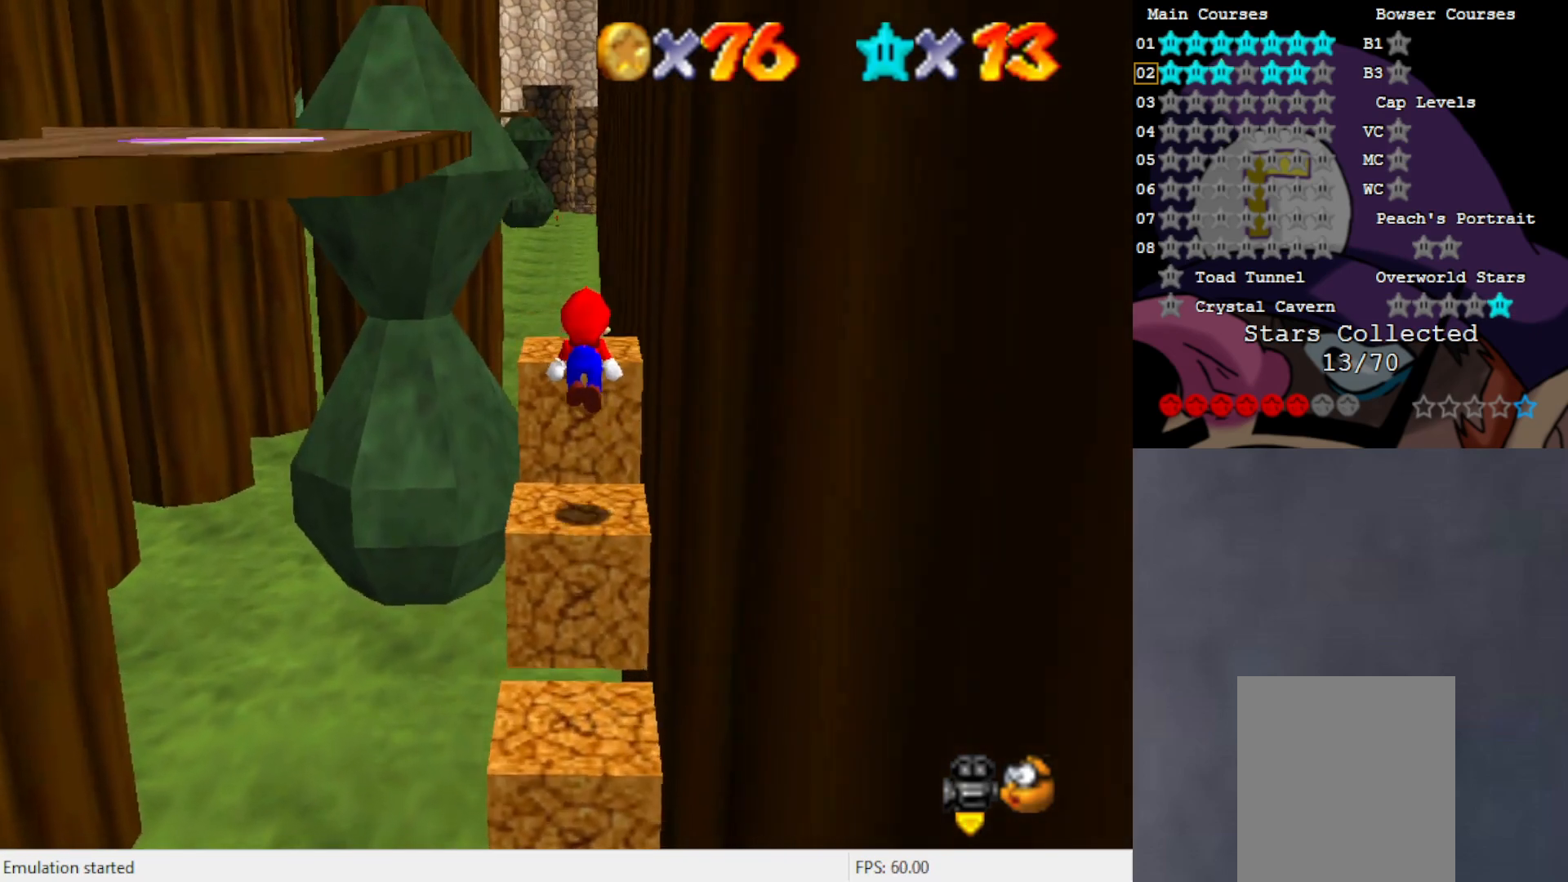
{"buttons": [], "left_stick": "center", "events": [[150, "C_RIGHT", "down"], [200, "C_RIGHT", "up"], [233, "left_stick", "center"], [383, "A", "down"], [483, "A", "up"]]}